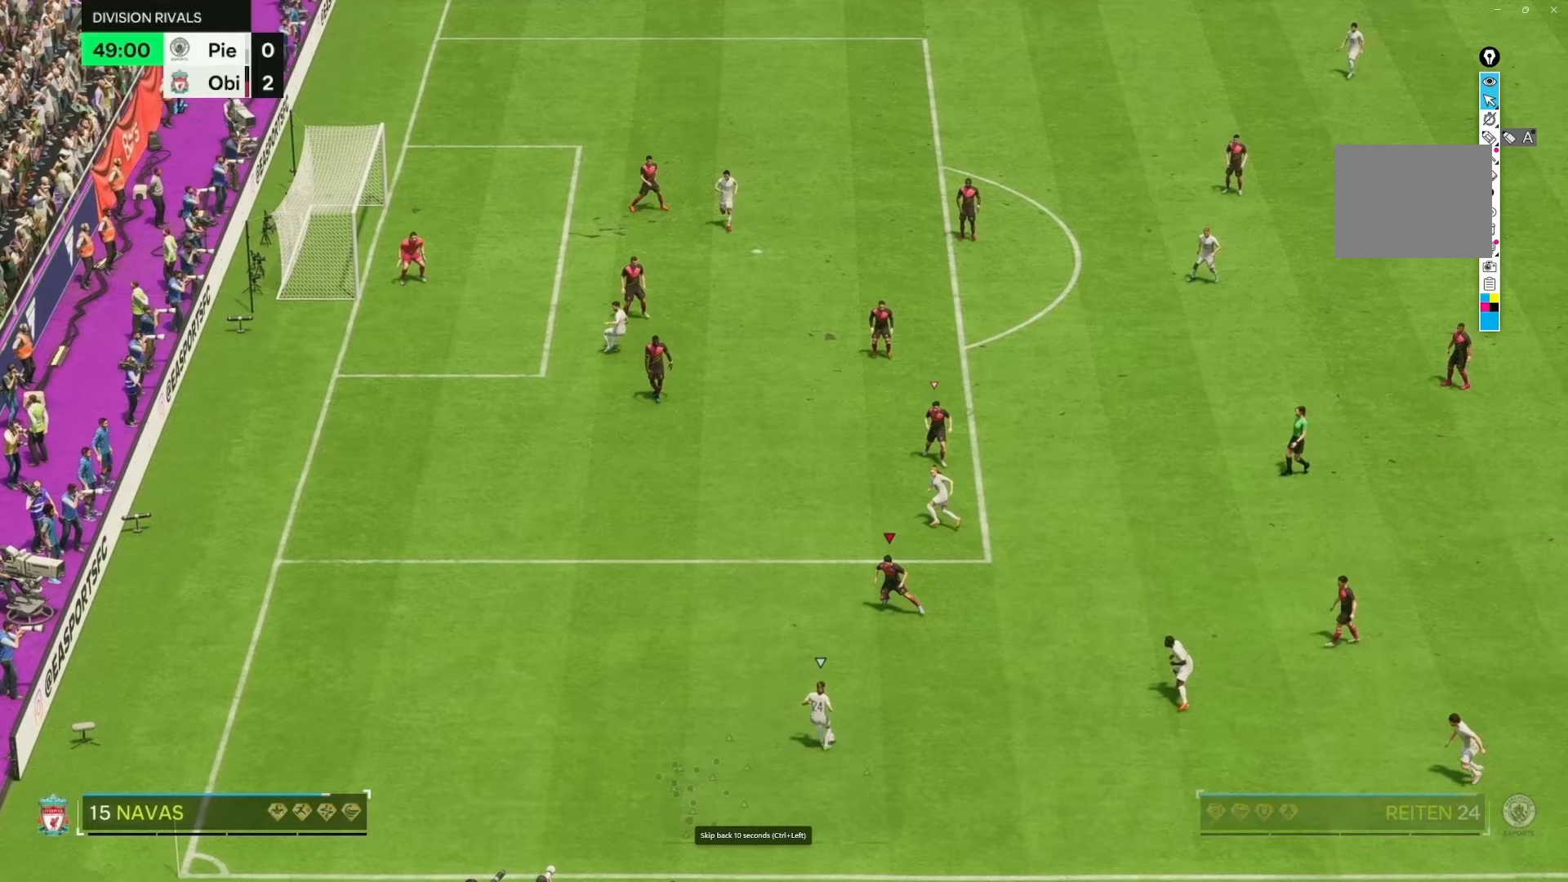
Gameplay with a controller (Xbox layout); each line is a JSON object with the inputs held at the frame after it (dt_ms = milliseconds from this image to that frame). "events" lists button and stick changes between this image and that frame as [ms after this image, input, new state], when the widget could be followed in between. Not read: L2 L3 R3.
{"dt_ms": 1000, "buttons": ["R2"], "left_stick": "up-right", "right_stick": "center"}
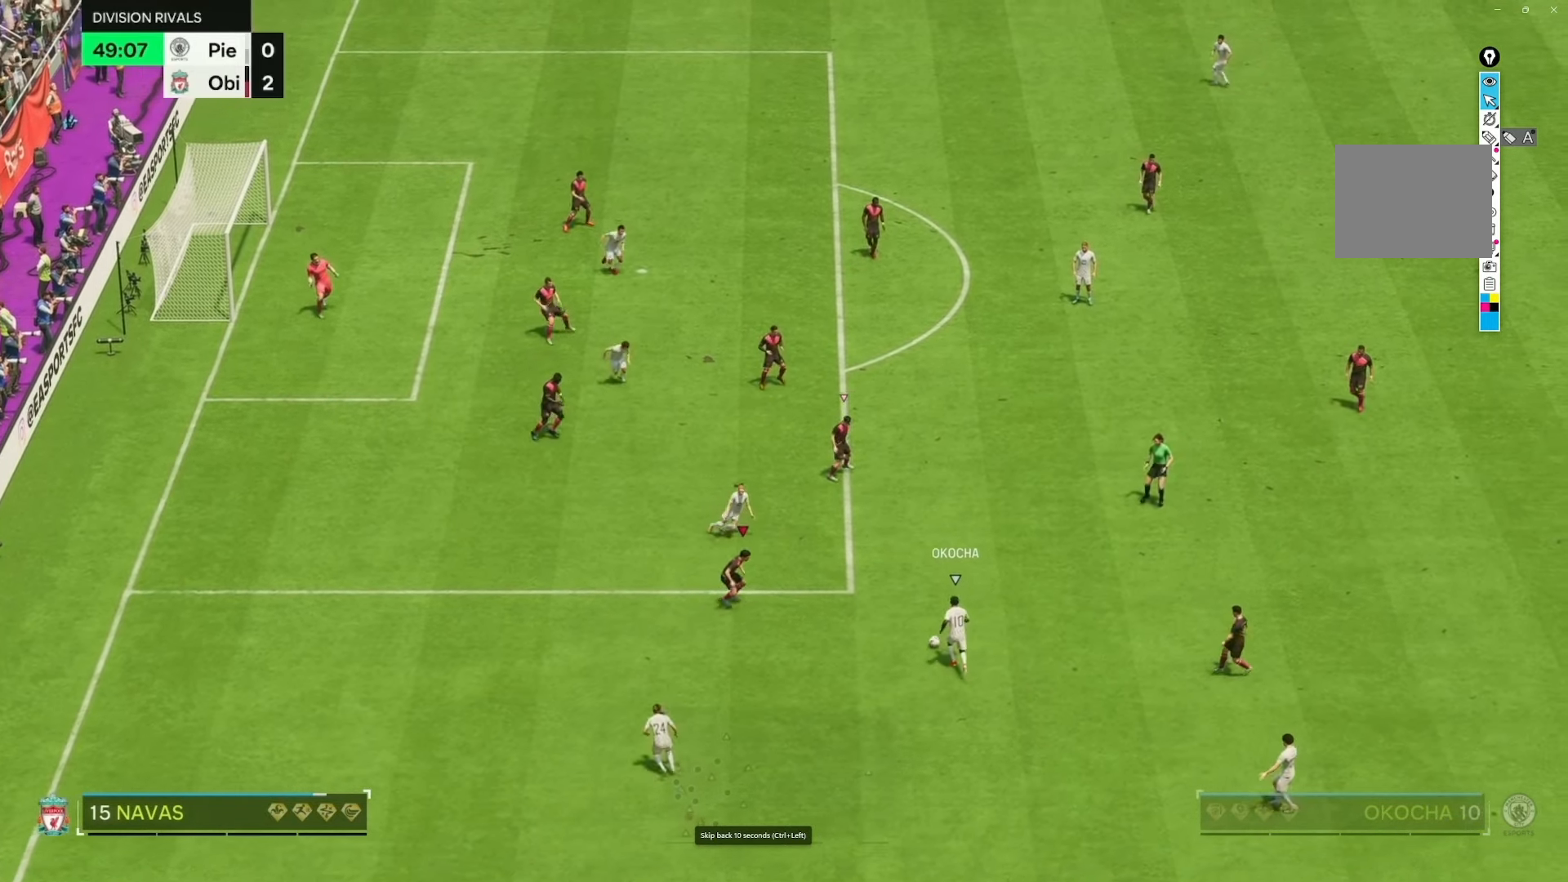
{"dt_ms": 500, "buttons": ["R2"], "left_stick": "up-right", "right_stick": "center", "events": []}
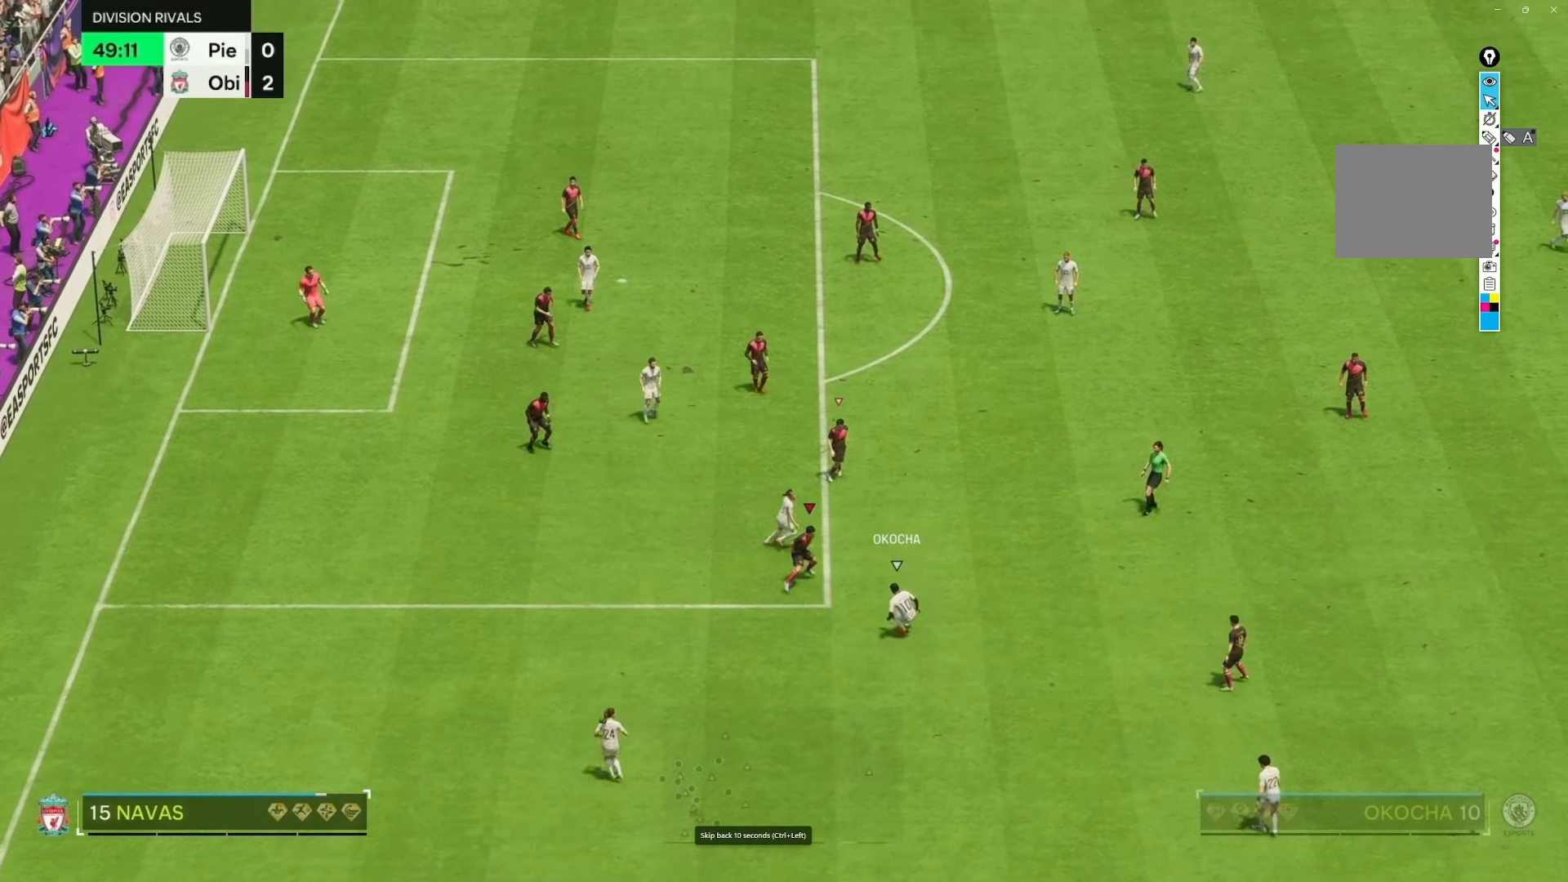
{"dt_ms": 500, "buttons": ["R2"], "left_stick": "down-left", "right_stick": "center", "events": [[117, "left_stick", "right"], [317, "left_stick", "down-left"]]}
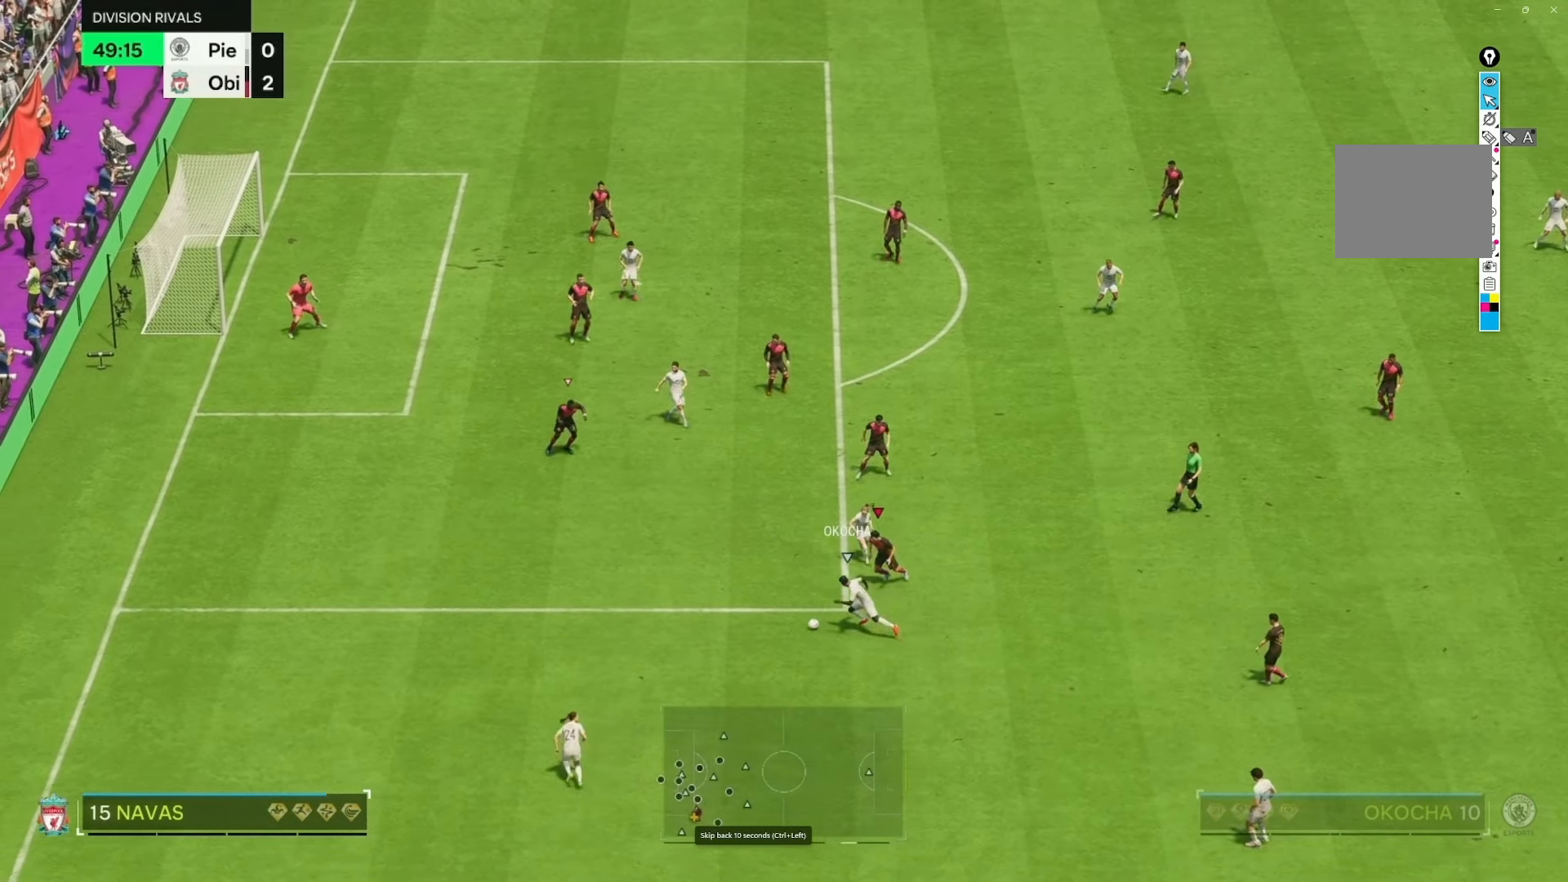
{"dt_ms": 500, "buttons": ["R2"], "left_stick": "left", "right_stick": "center"}
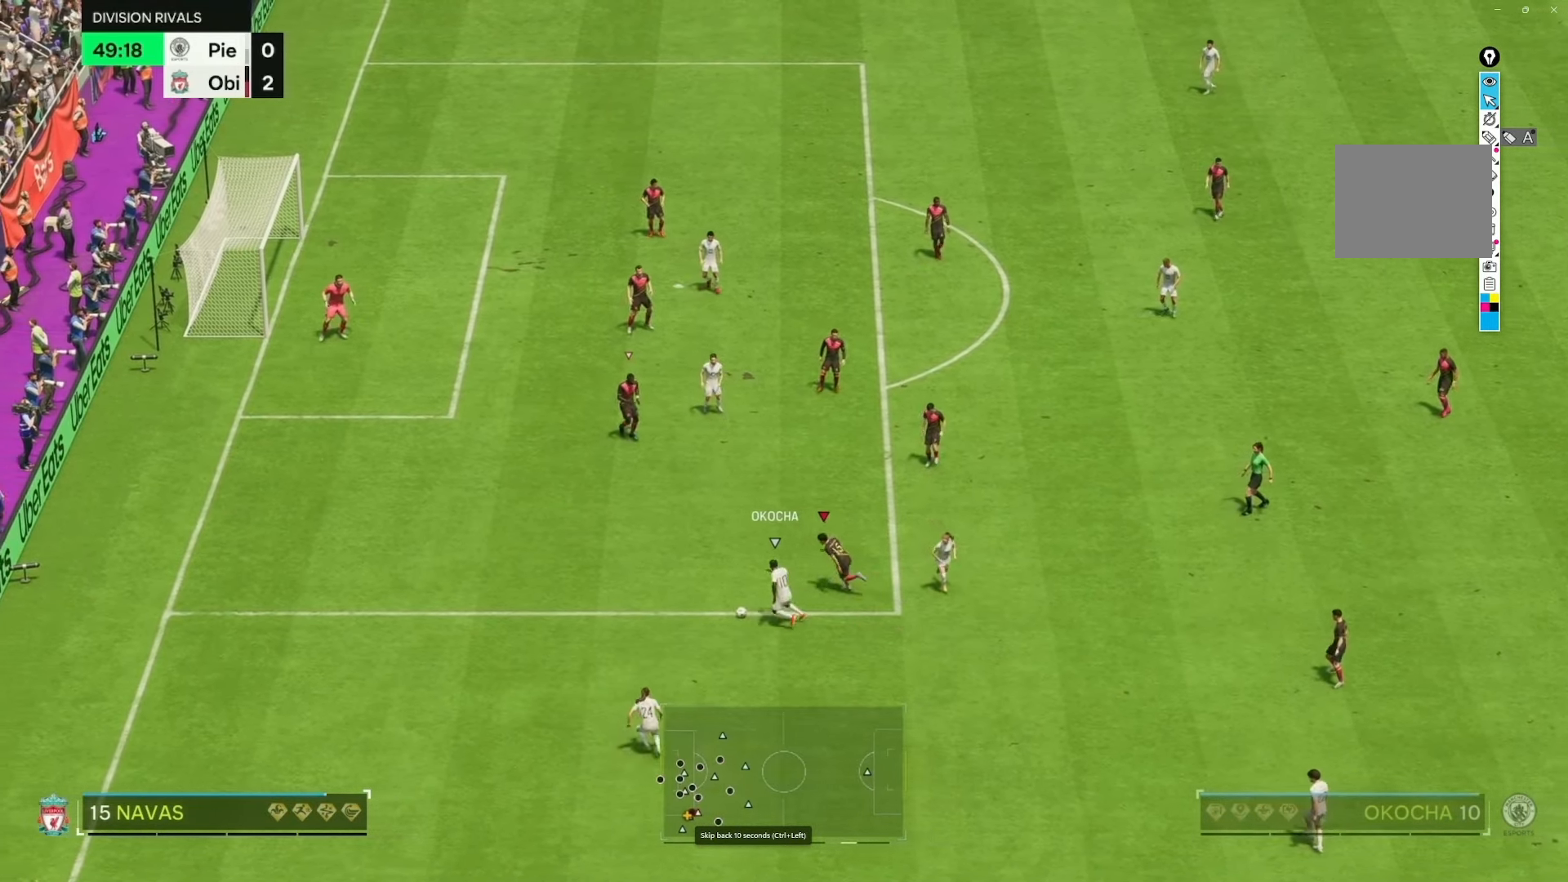
{"dt_ms": 500, "buttons": ["R2"], "left_stick": "up-left", "right_stick": "center", "events": [[100, "left_stick", "up-left"]]}
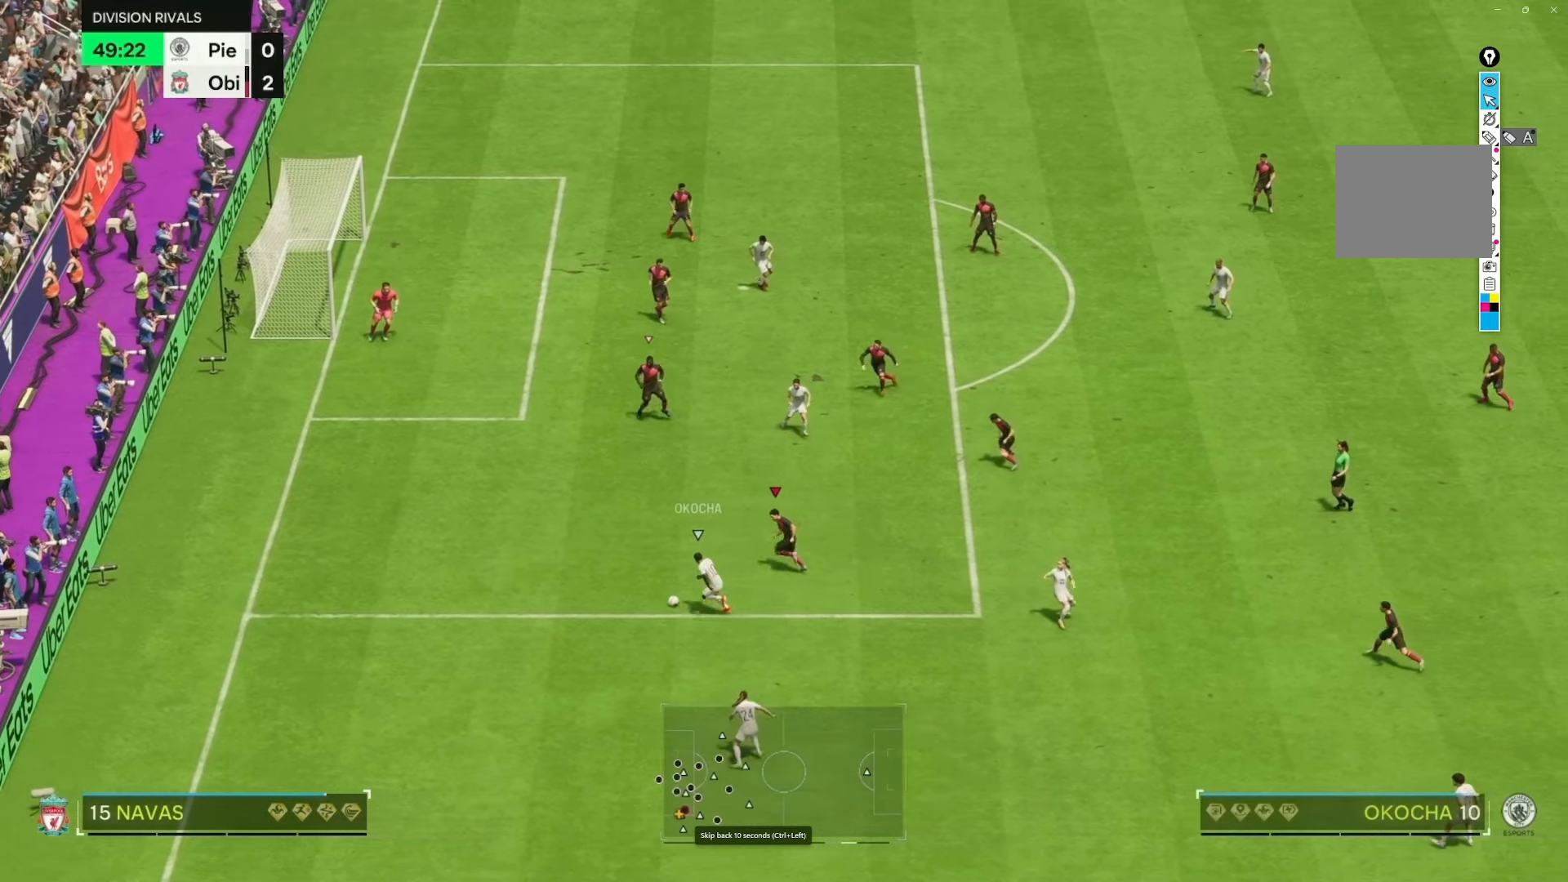
{"dt_ms": 500, "buttons": [], "left_stick": "down-right", "right_stick": "center", "events": [[333, "R2", "up"], [350, "left_stick", "center"], [450, "left_stick", "down-right"]]}
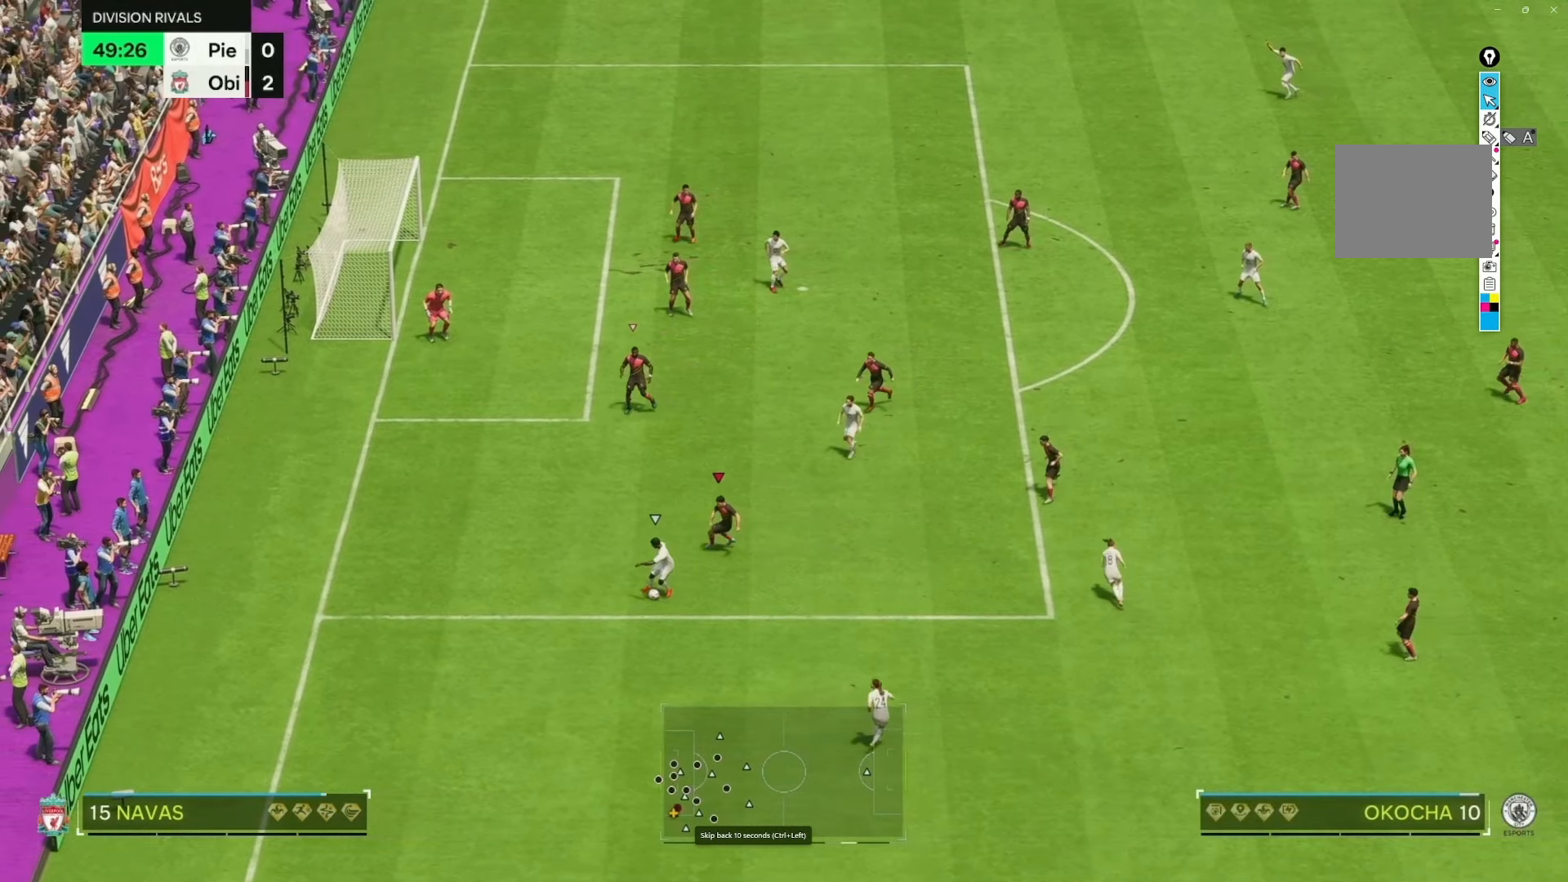
{"dt_ms": 1000, "buttons": [], "left_stick": "right", "right_stick": "center"}
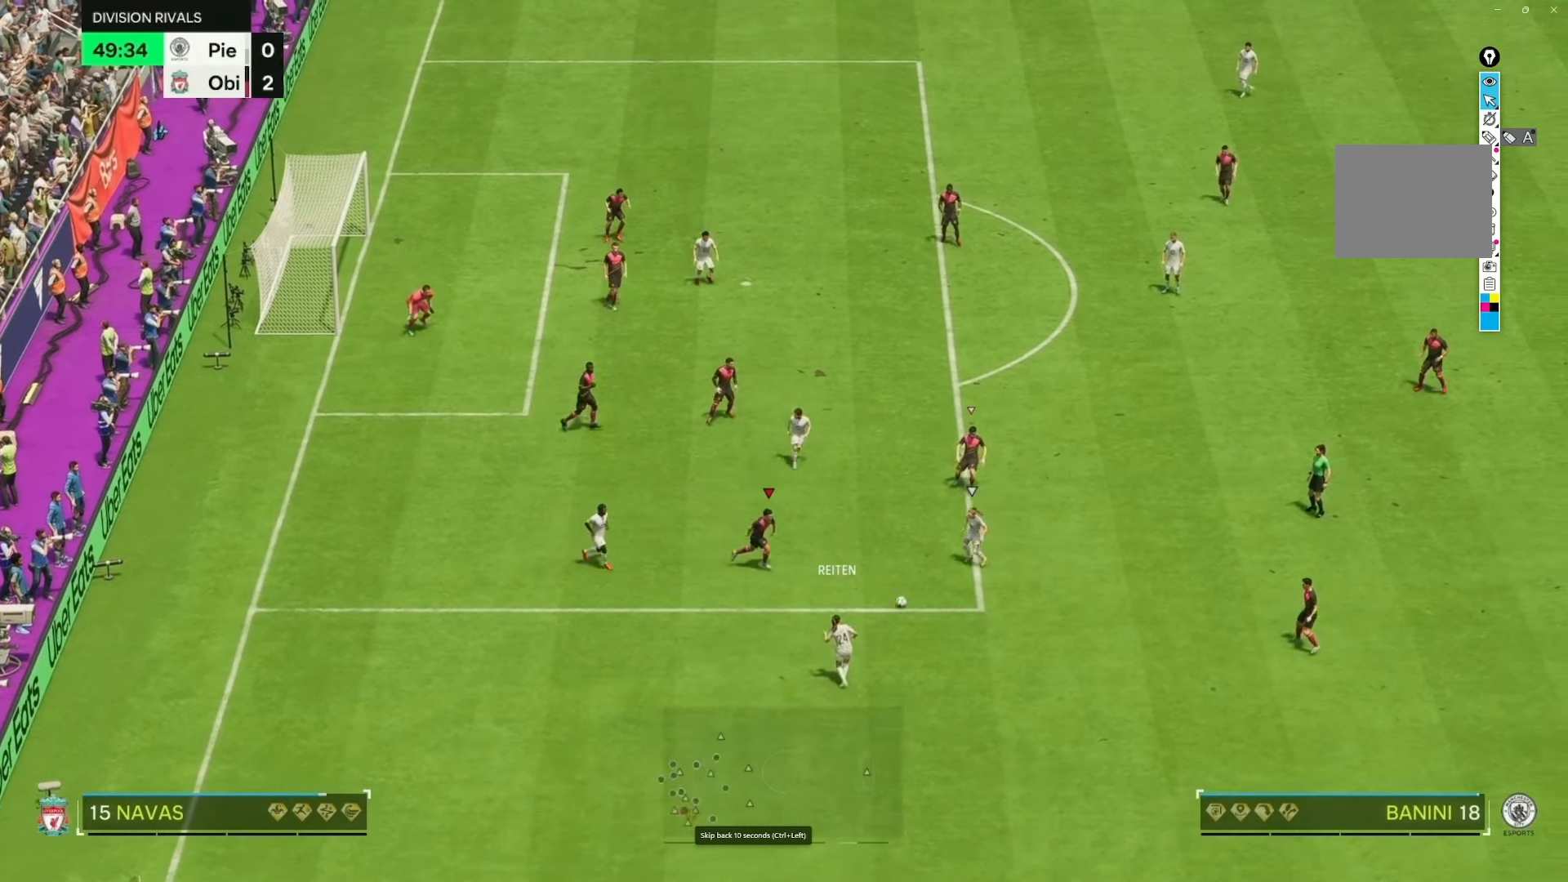
{"dt_ms": 500, "buttons": ["R2"], "left_stick": "up-right", "right_stick": "center", "events": [[150, "R2", "down"], [267, "left_stick", "up-right"]]}
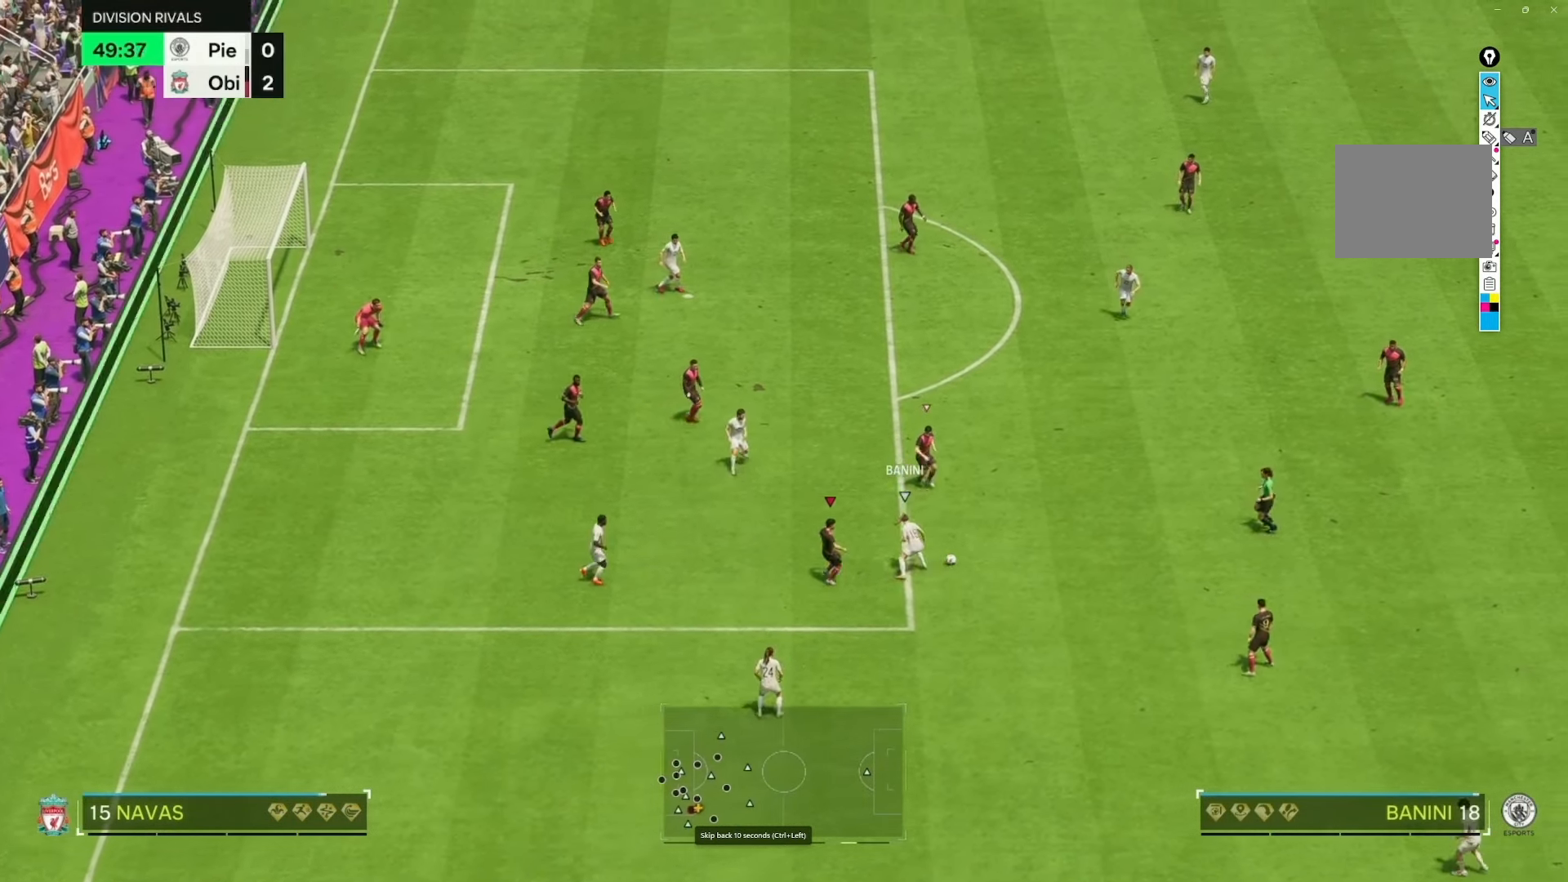
{"dt_ms": 500, "buttons": [], "left_stick": "center", "right_stick": "center", "events": [[17, "left_stick", "up"], [267, "left_stick", "up-right"], [450, "R2", "up"], [500, "left_stick", "center"]]}
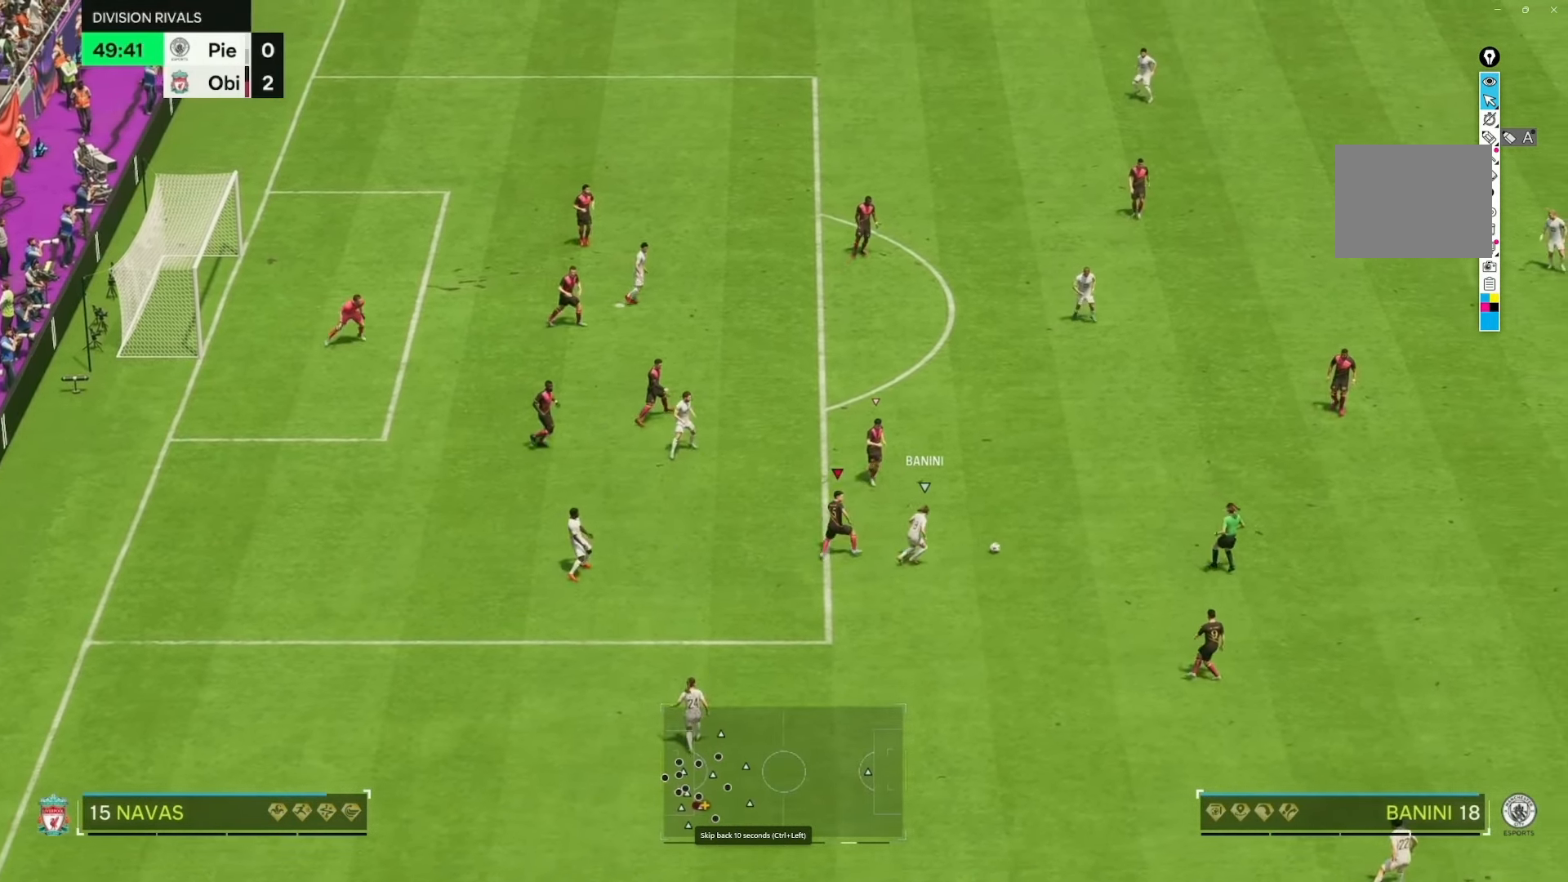
{"dt_ms": 500, "buttons": [], "left_stick": "center", "right_stick": "center", "events": []}
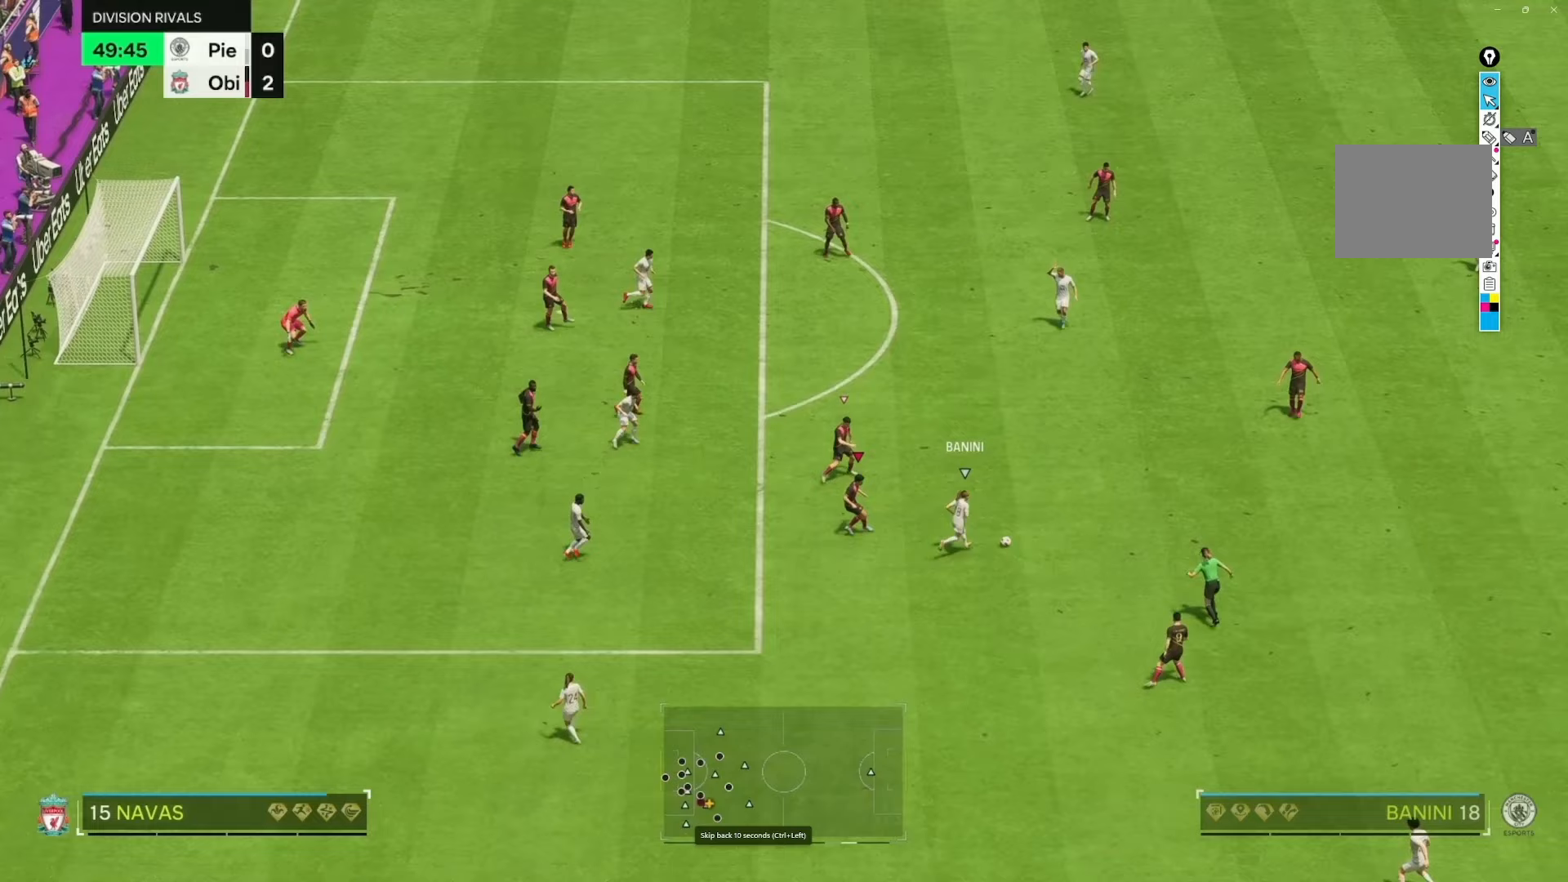
{"dt_ms": 500, "buttons": [], "left_stick": "up", "right_stick": "center", "events": [[400, "left_stick", "up"]]}
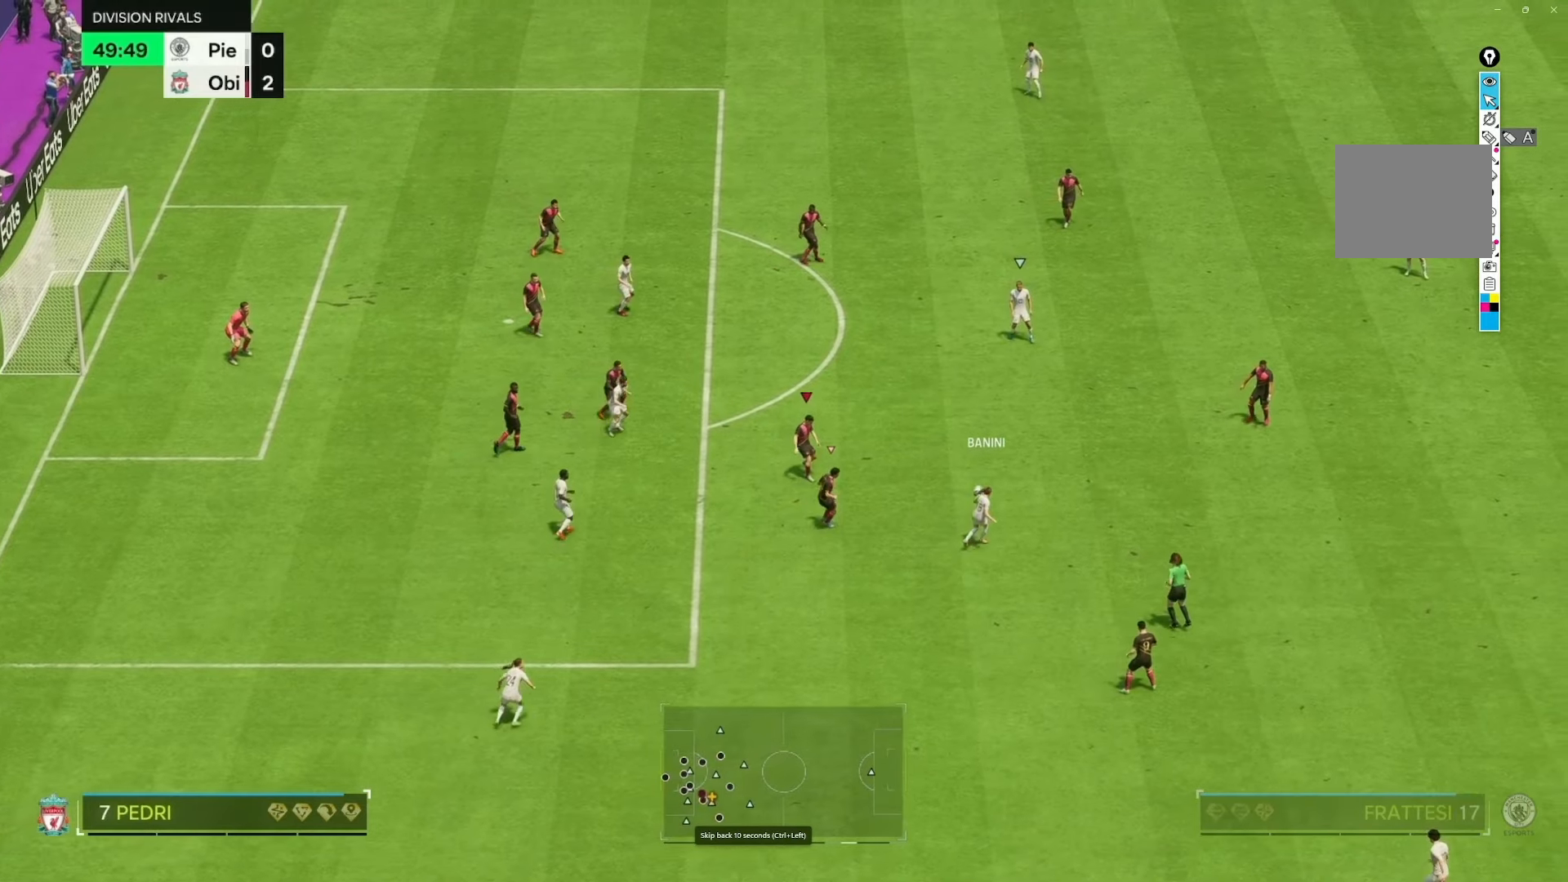
{"dt_ms": 500, "buttons": [], "left_stick": "up", "right_stick": "center", "events": []}
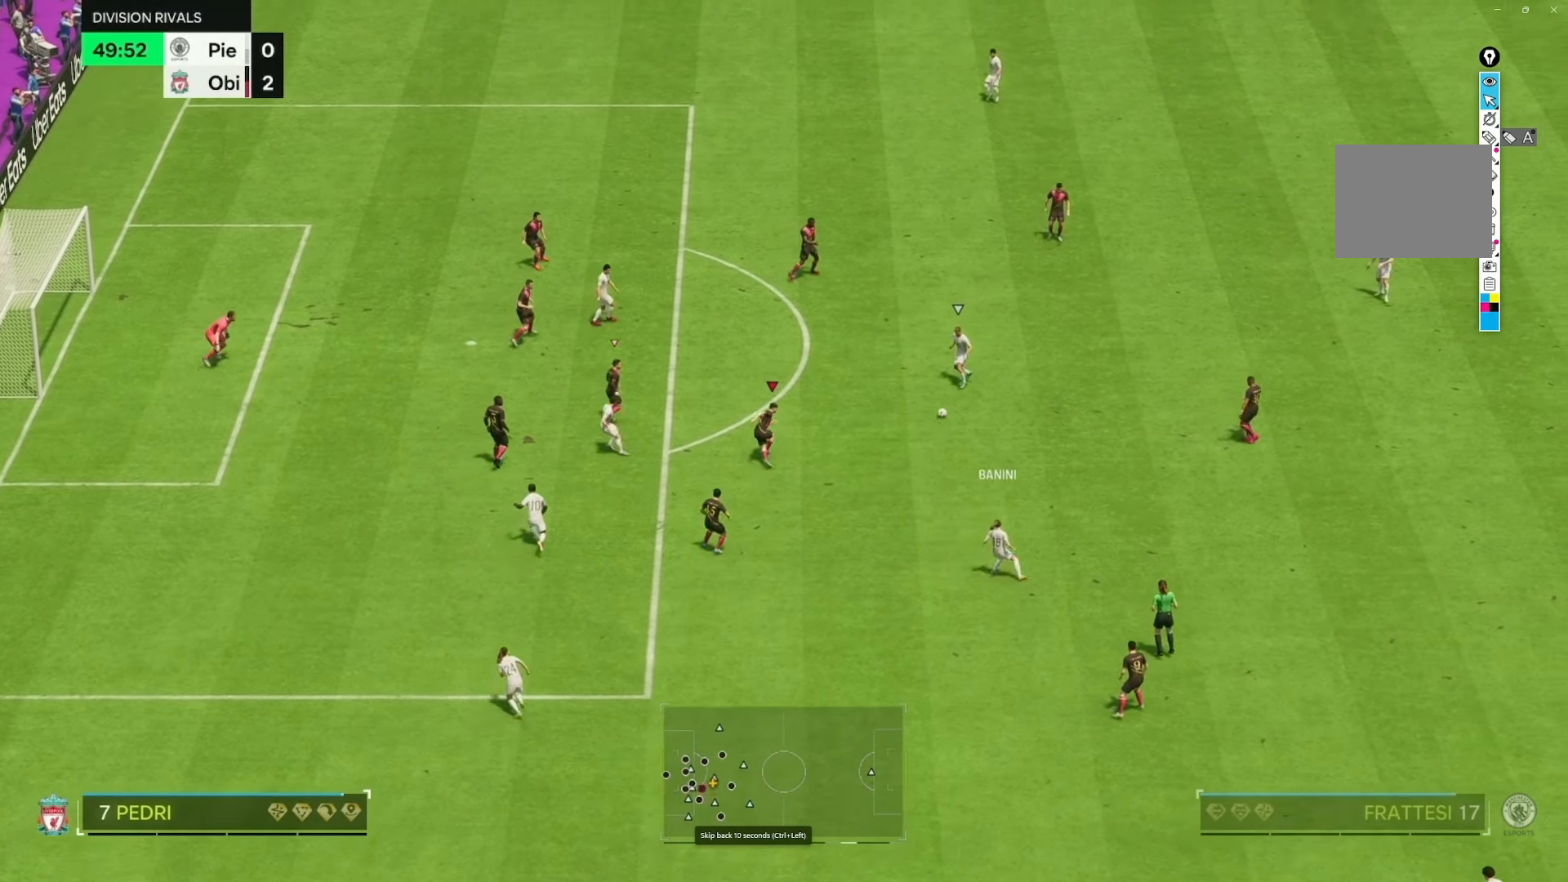
{"dt_ms": 500, "buttons": [], "left_stick": "center", "right_stick": "center", "events": [[100, "R2", "down"], [400, "R2", "up"], [500, "left_stick", "center"]]}
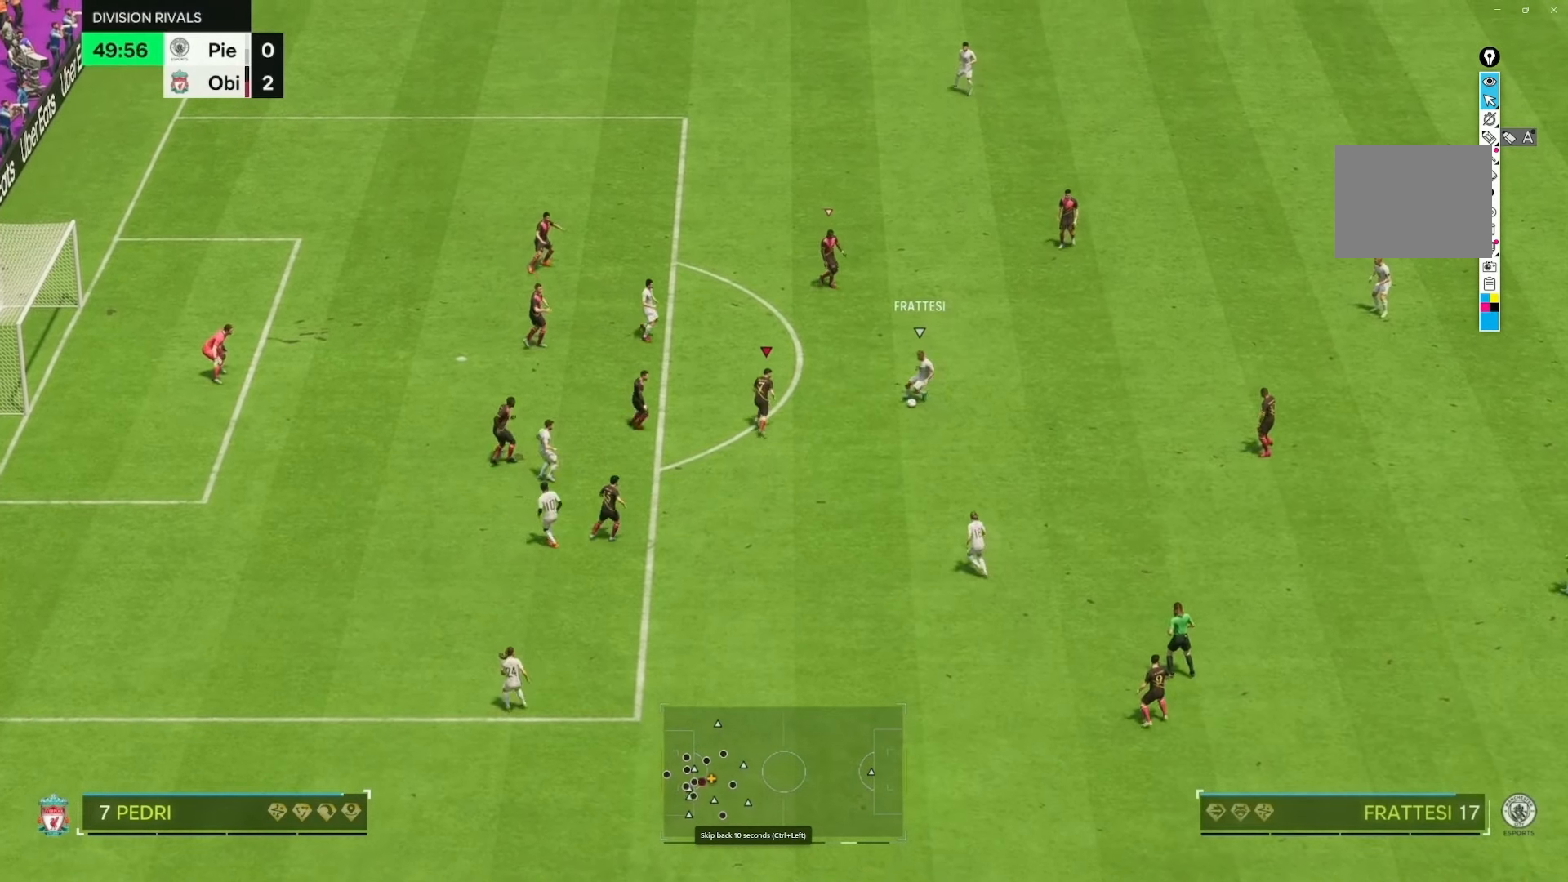
{"dt_ms": 500, "buttons": ["R2"], "left_stick": "down-right", "right_stick": "center", "events": [[200, "left_stick", "down-right"], [250, "R2", "down"]]}
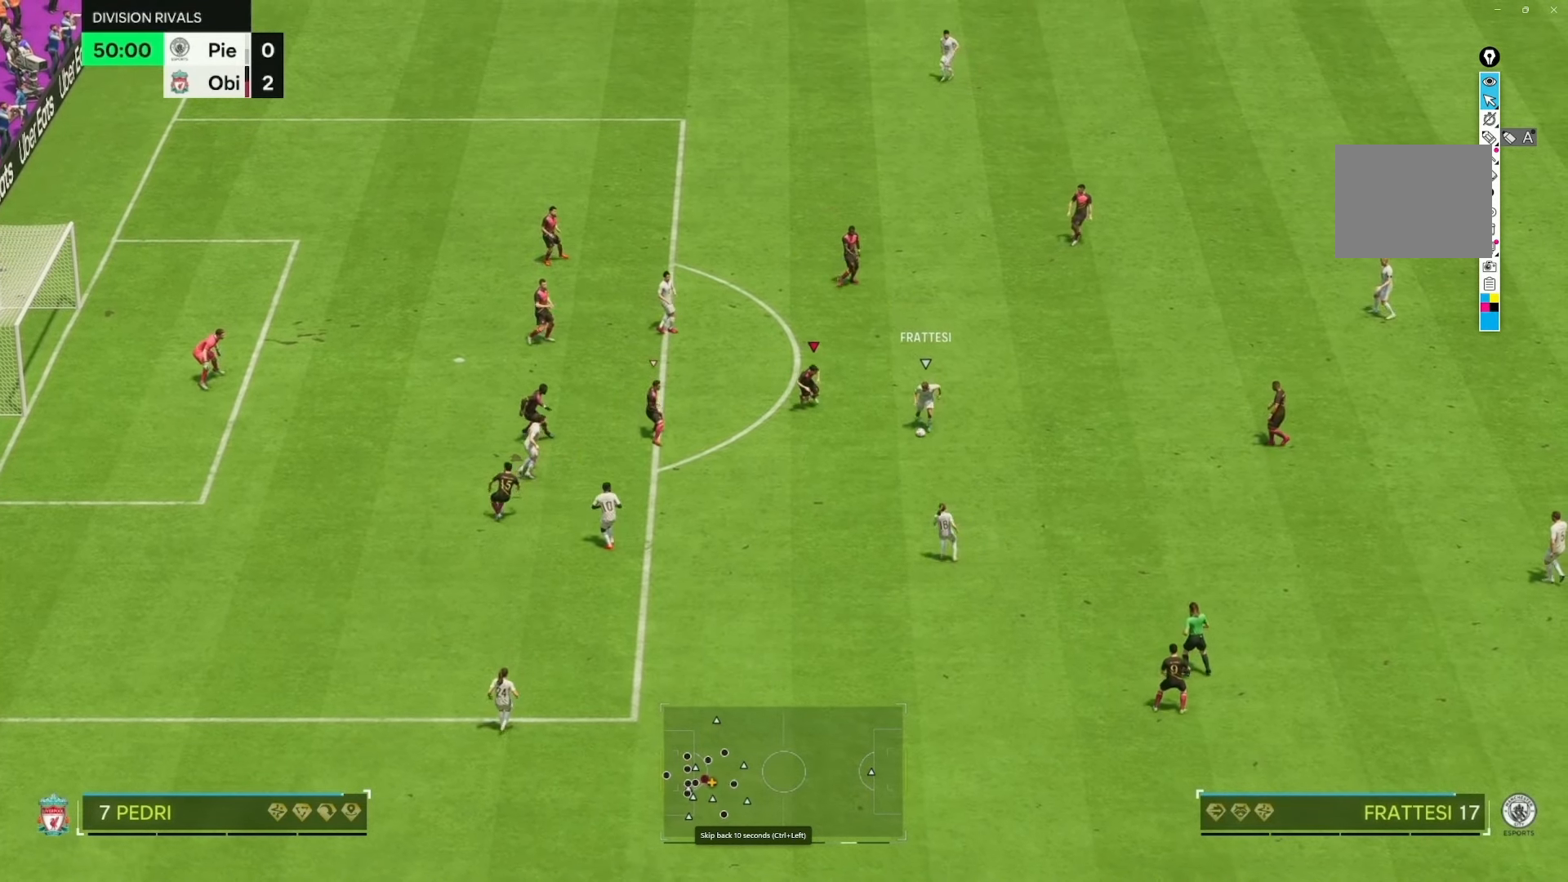
{"dt_ms": 500, "buttons": ["R2"], "left_stick": "down", "right_stick": "center"}
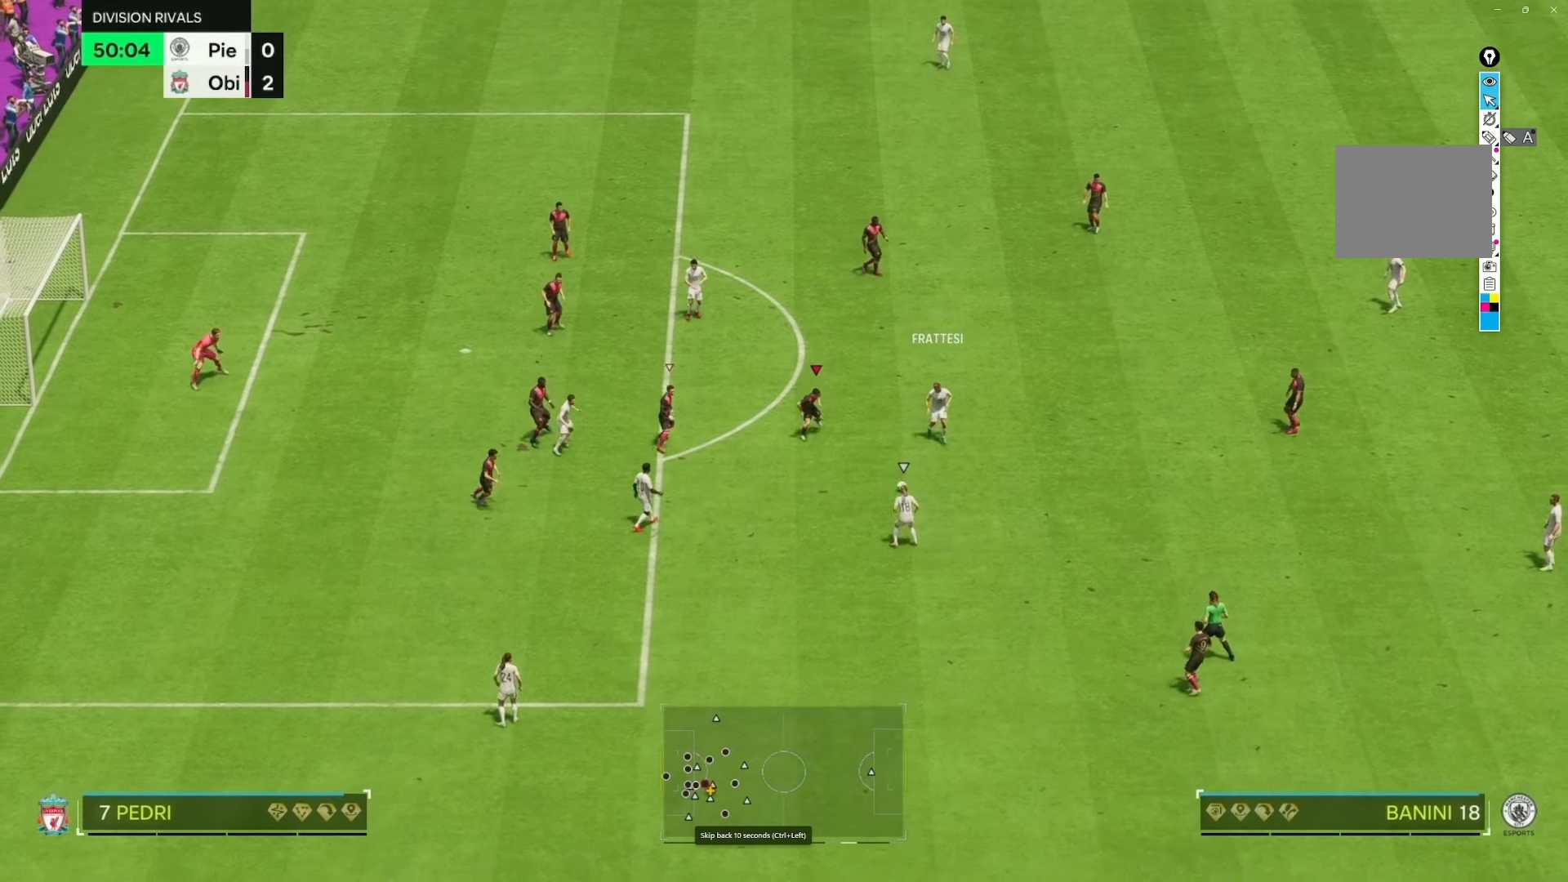
{"dt_ms": 500, "buttons": [], "left_stick": "down-left", "right_stick": "center", "events": [[267, "R2", "up"], [283, "left_stick", "down-left"]]}
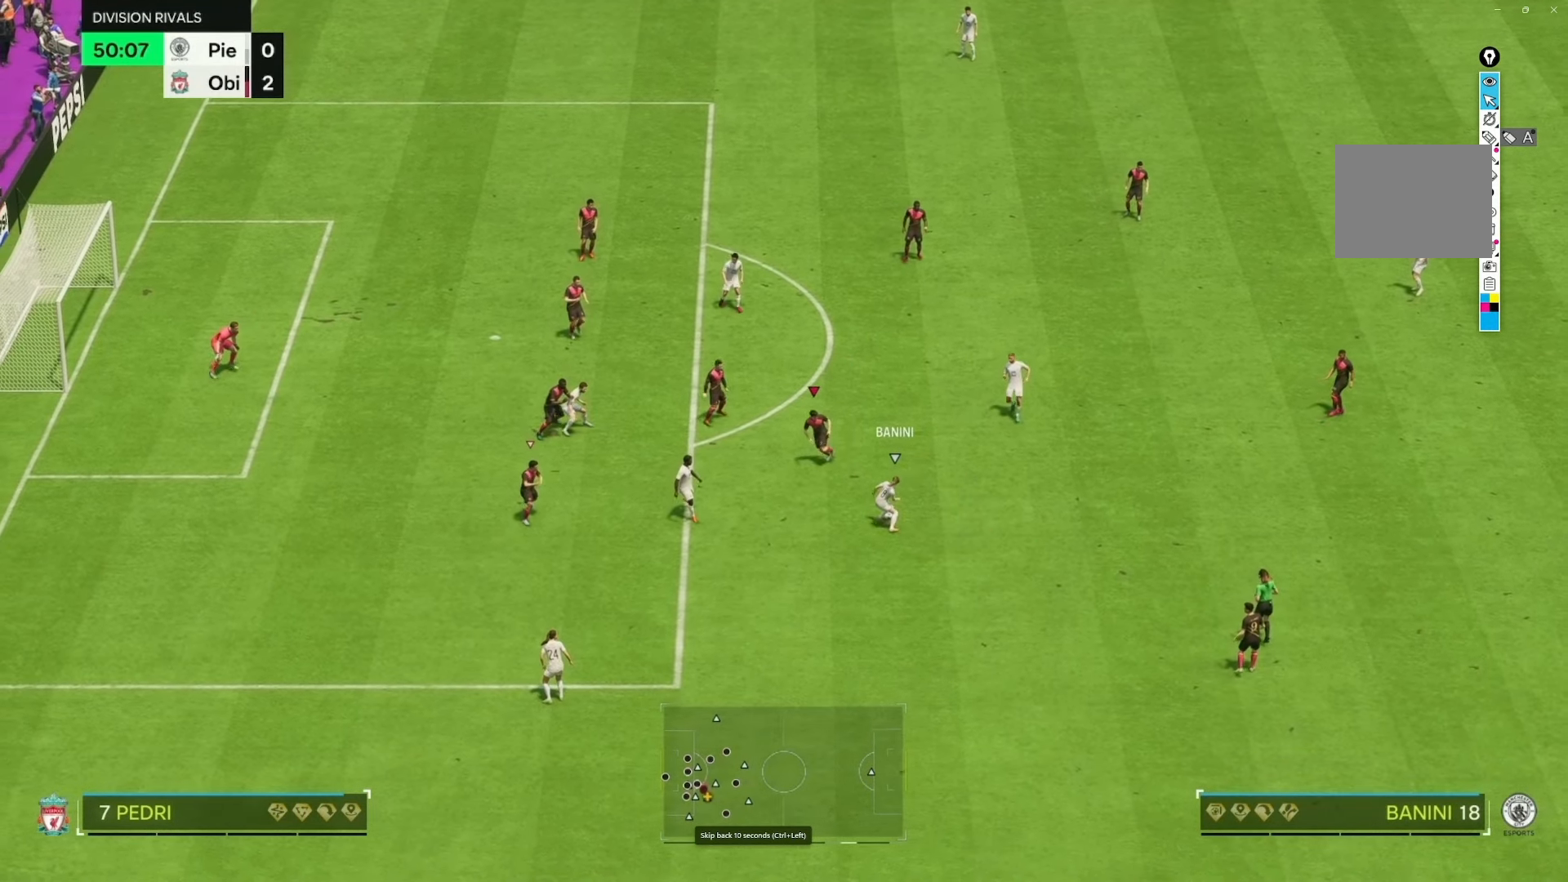
{"dt_ms": 500, "buttons": [], "left_stick": "up", "right_stick": "center", "events": [[33, "R2", "down"], [333, "left_stick", "center"], [350, "R2", "up"], [417, "left_stick", "up"]]}
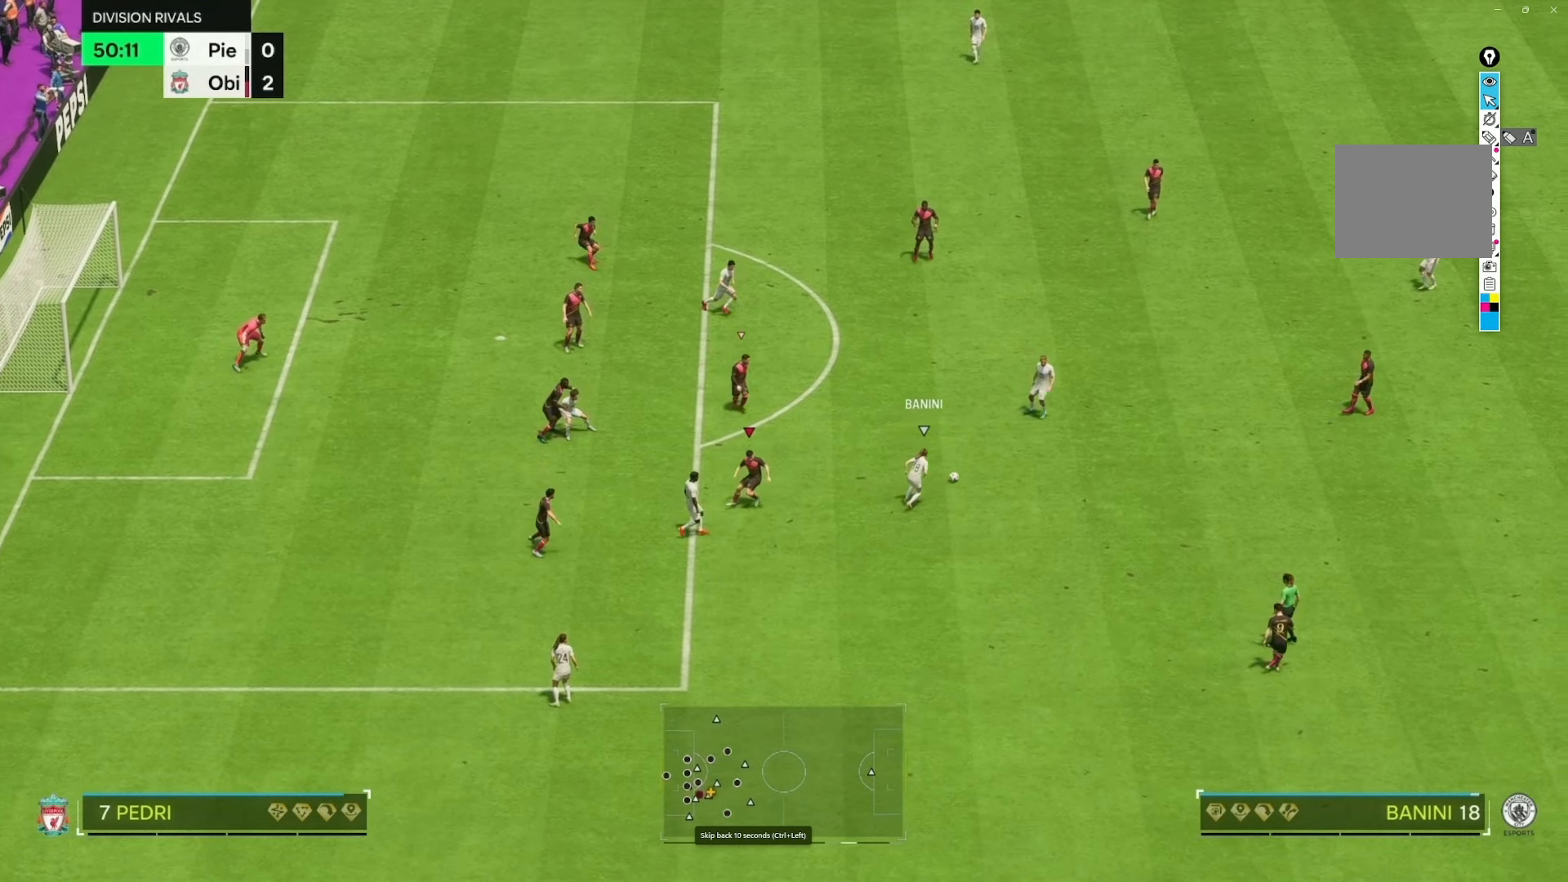
{"dt_ms": 500, "buttons": [], "left_stick": "up-right", "right_stick": "center"}
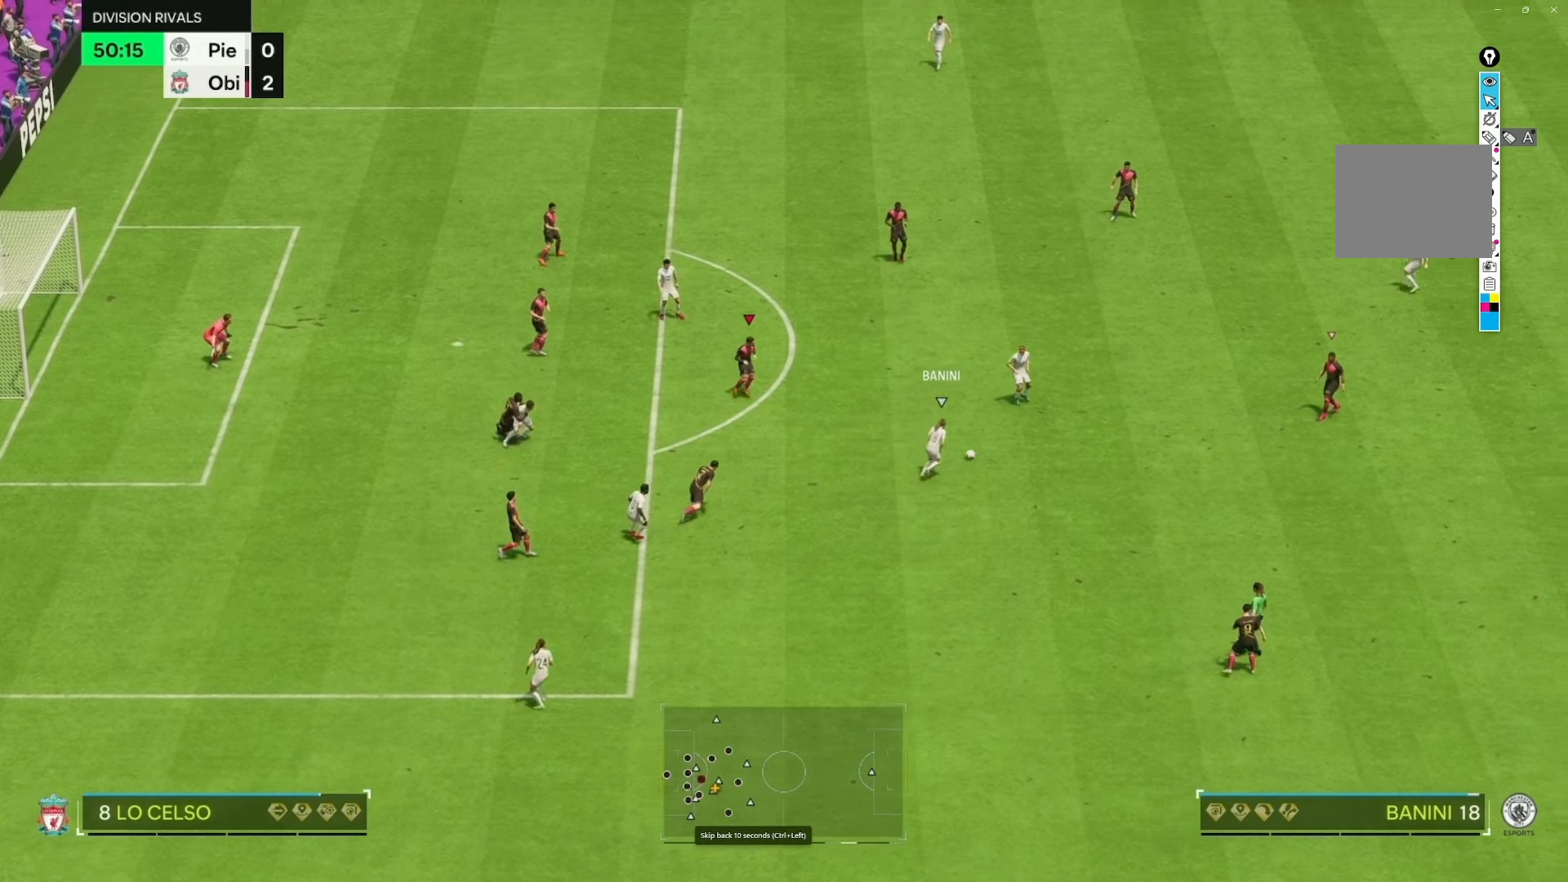
{"dt_ms": 500, "buttons": [], "left_stick": "center", "right_stick": "center", "events": [[267, "R2", "down"], [433, "R2", "up"], [483, "left_stick", "center"]]}
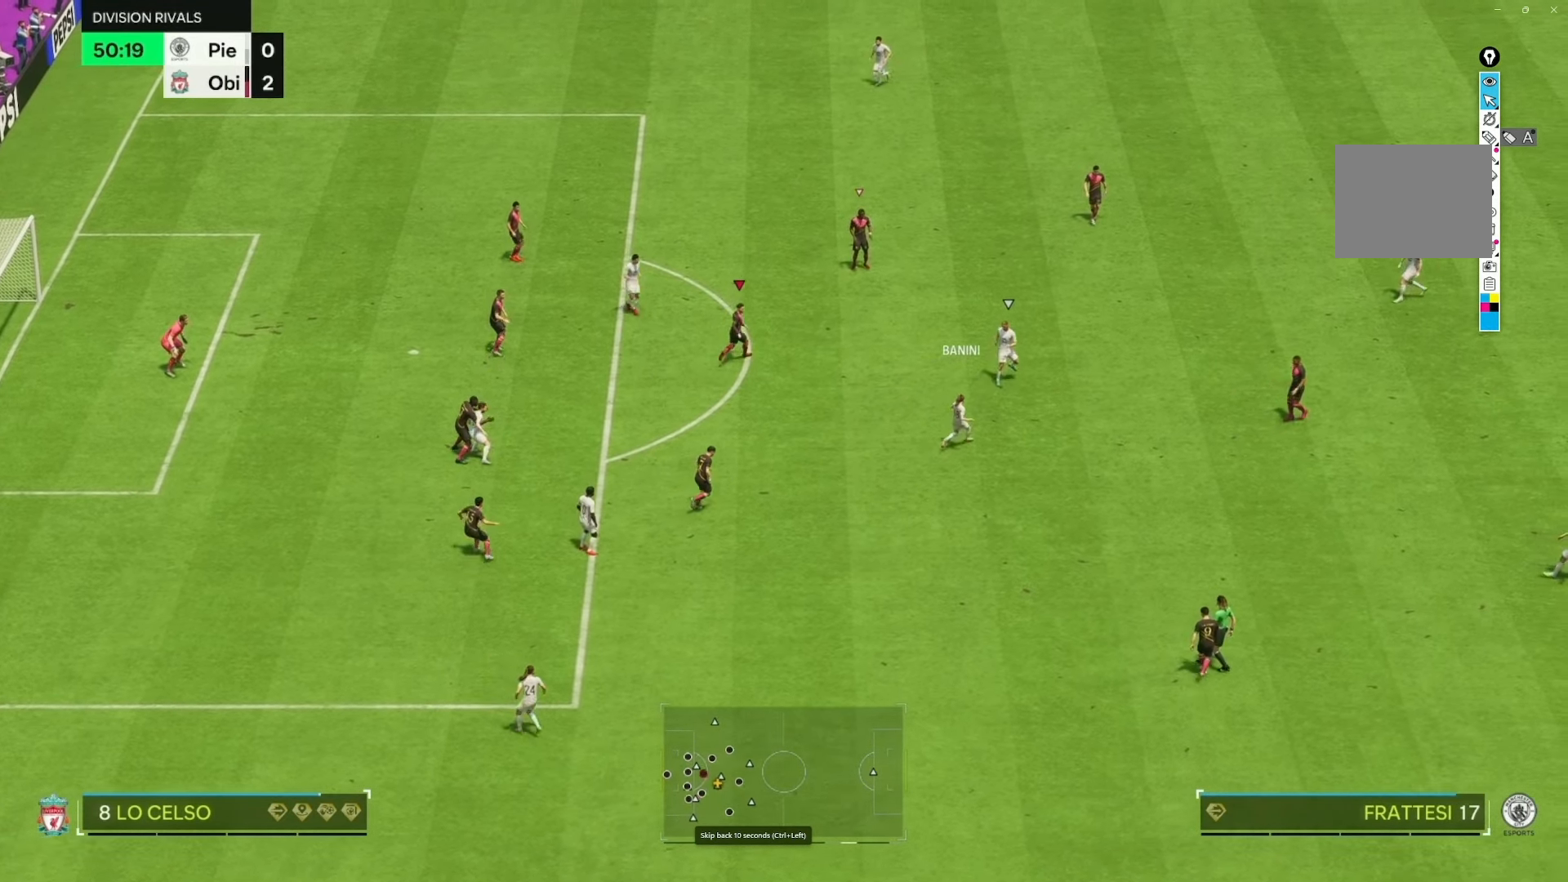
{"dt_ms": 500, "buttons": [], "left_stick": "center", "right_stick": "center", "events": []}
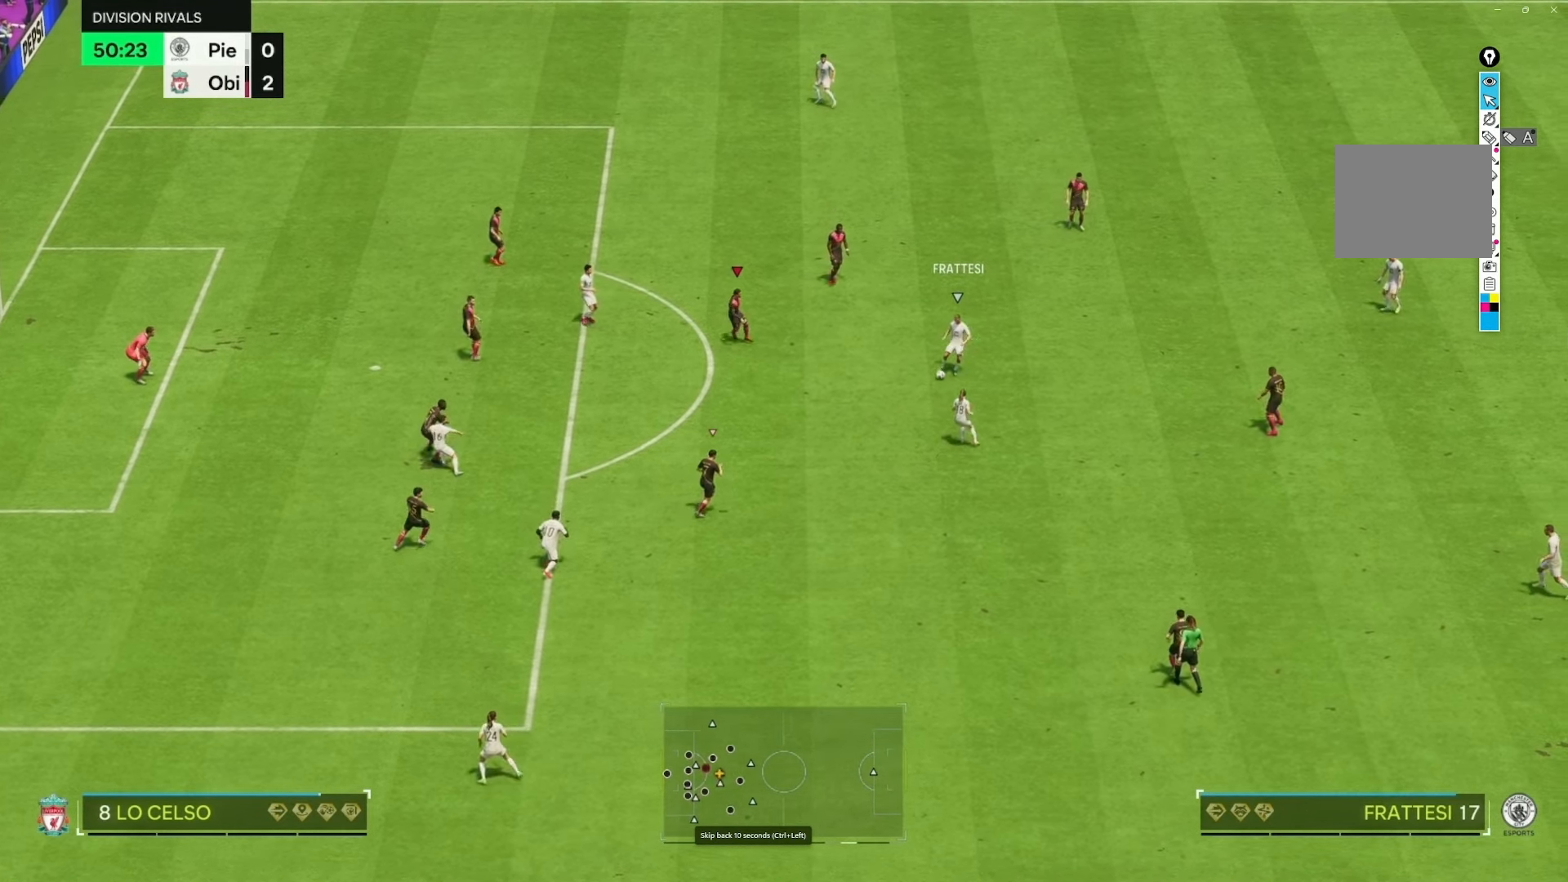
{"dt_ms": 500, "buttons": ["R2"], "left_stick": "down", "right_stick": "center", "events": [[67, "left_stick", "down"], [150, "R2", "down"]]}
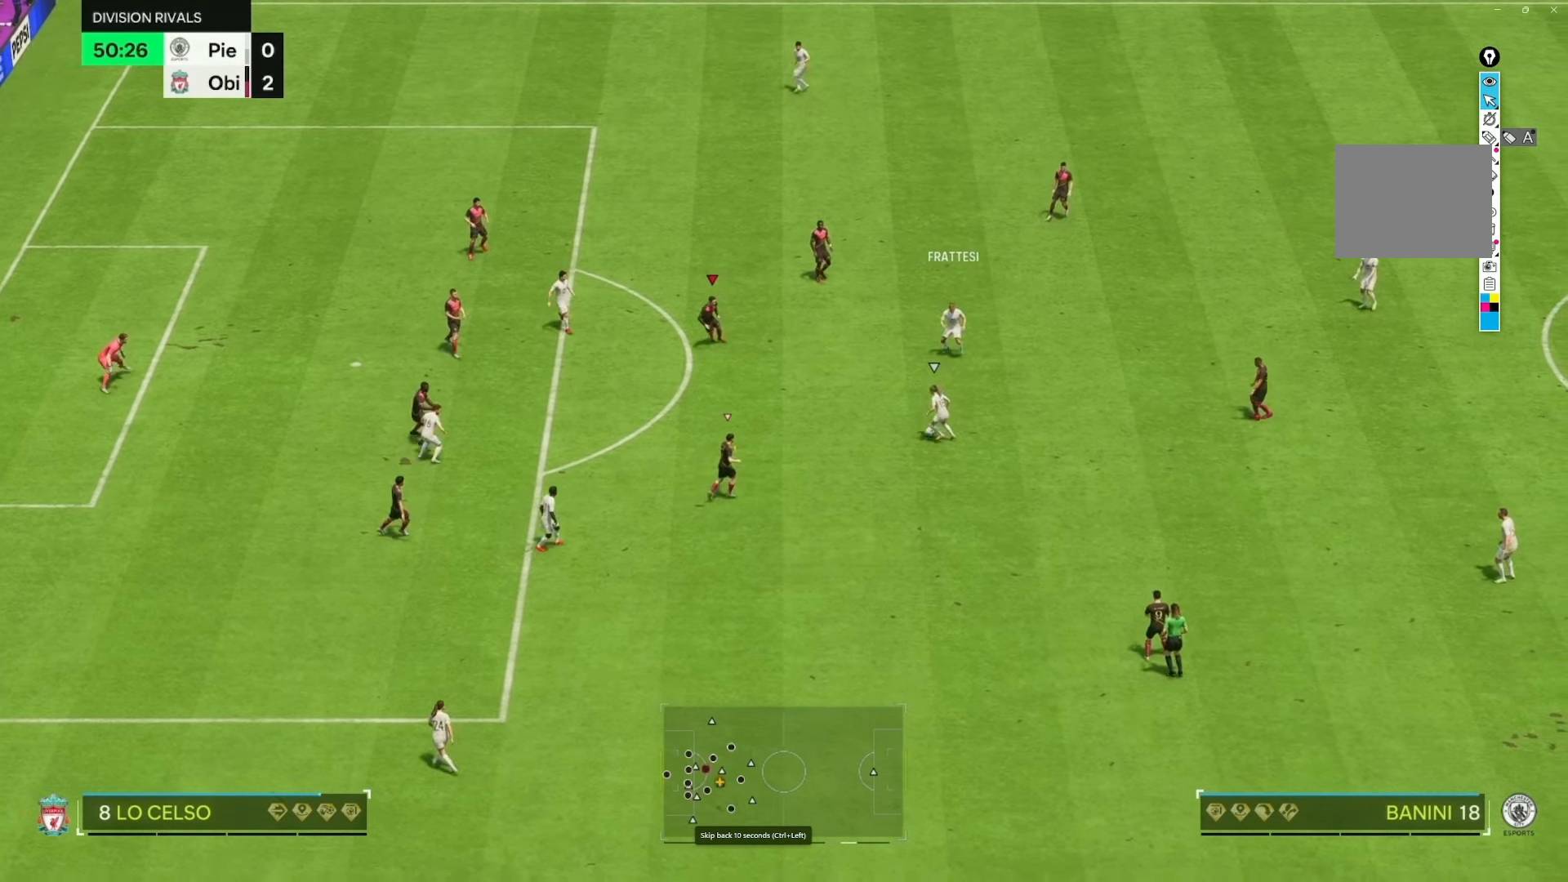
{"dt_ms": 500, "buttons": [], "left_stick": "down-left", "right_stick": "center", "events": [[117, "R2", "up"], [167, "left_stick", "down-left"]]}
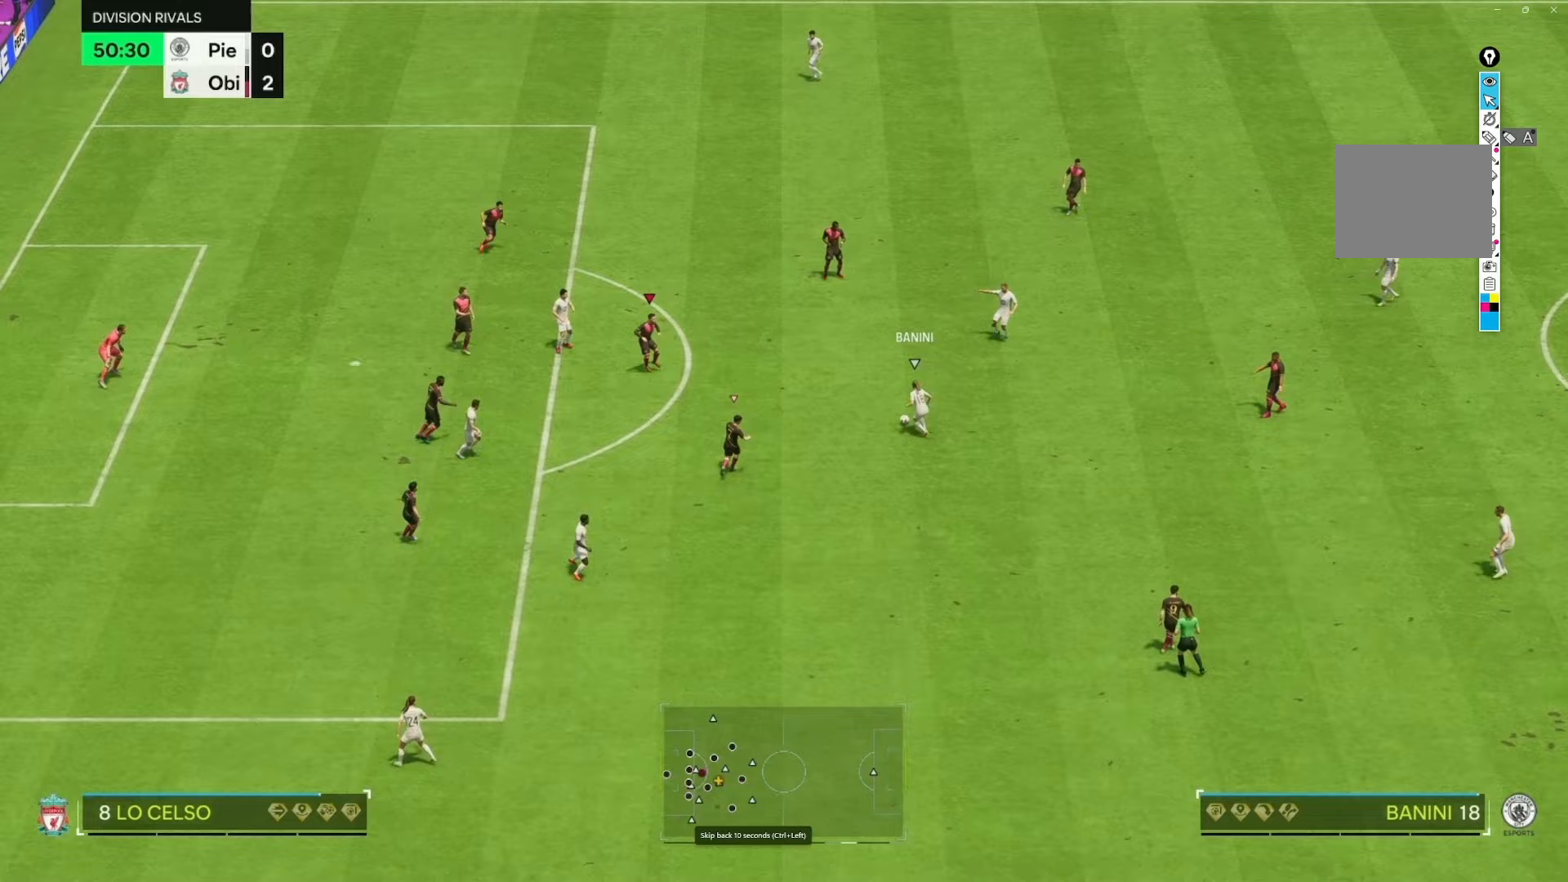
{"dt_ms": 500, "buttons": ["R2"], "left_stick": "up", "right_stick": "center", "events": [[33, "R2", "down"], [117, "left_stick", "center"], [150, "R2", "up"], [317, "left_stick", "up"], [483, "R2", "down"]]}
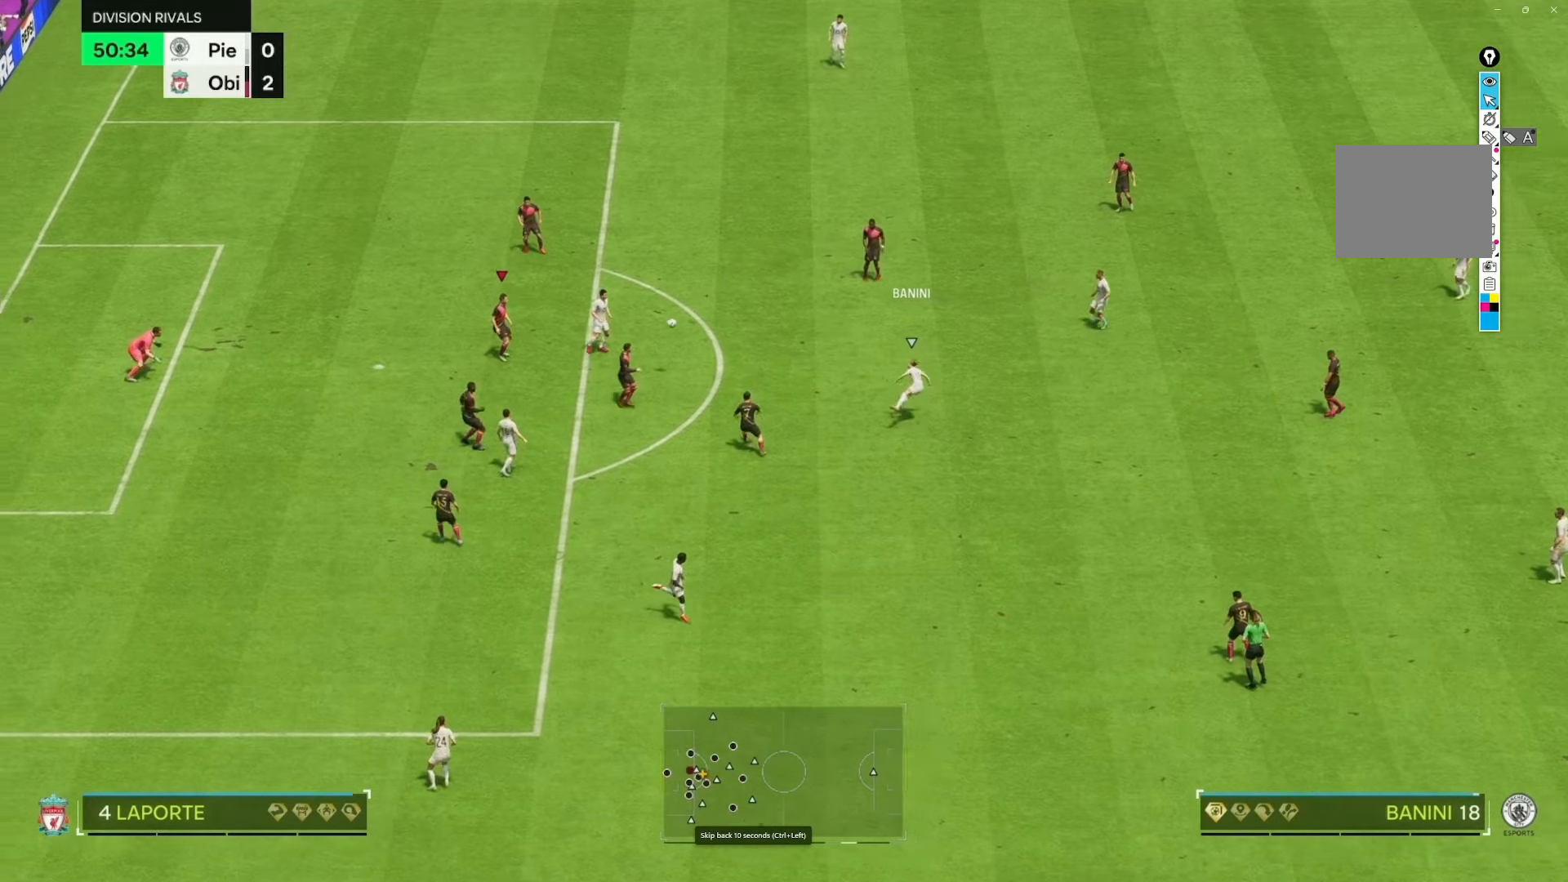
{"dt_ms": 500, "buttons": [], "left_stick": "center", "right_stick": "center", "events": [[317, "left_stick", "center"], [350, "R2", "up"]]}
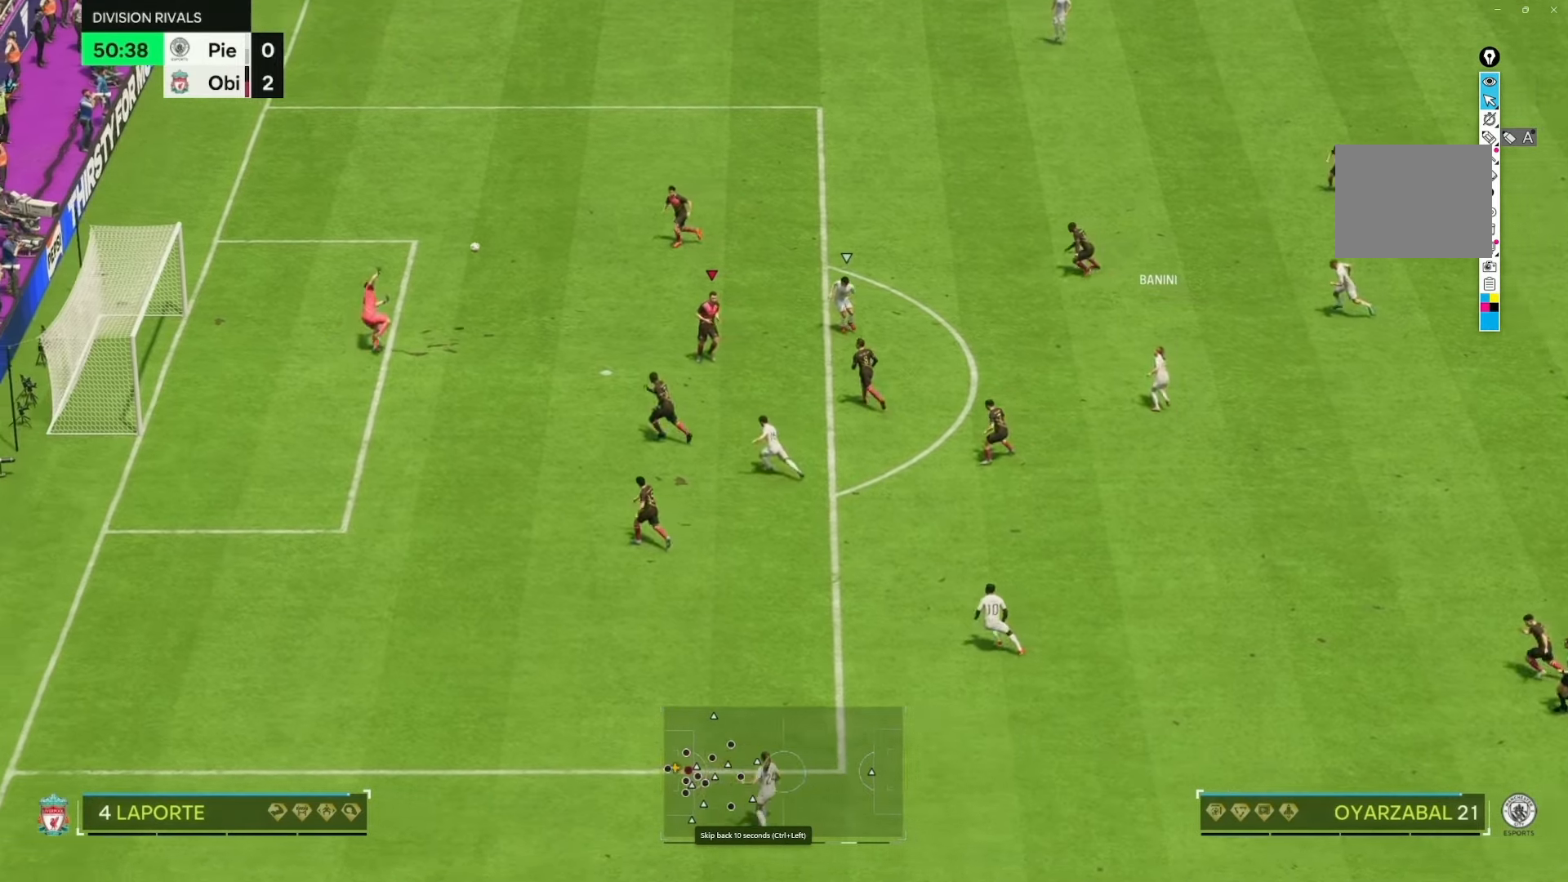
{"dt_ms": 500, "buttons": [], "left_stick": "center", "right_stick": "center", "events": []}
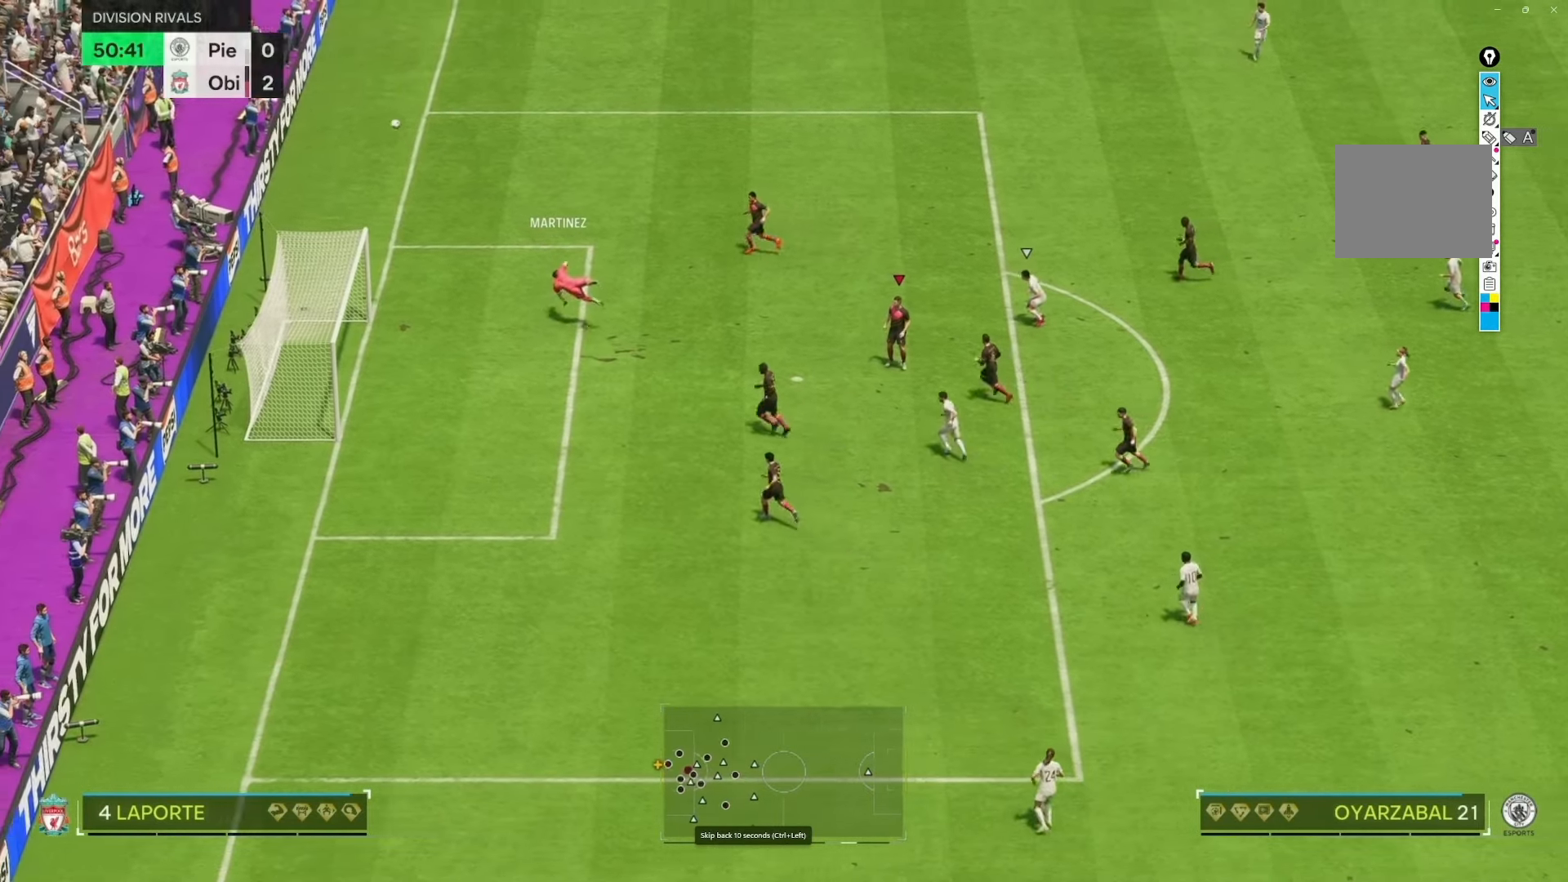
{"dt_ms": 500, "buttons": [], "left_stick": "center", "right_stick": "center", "events": []}
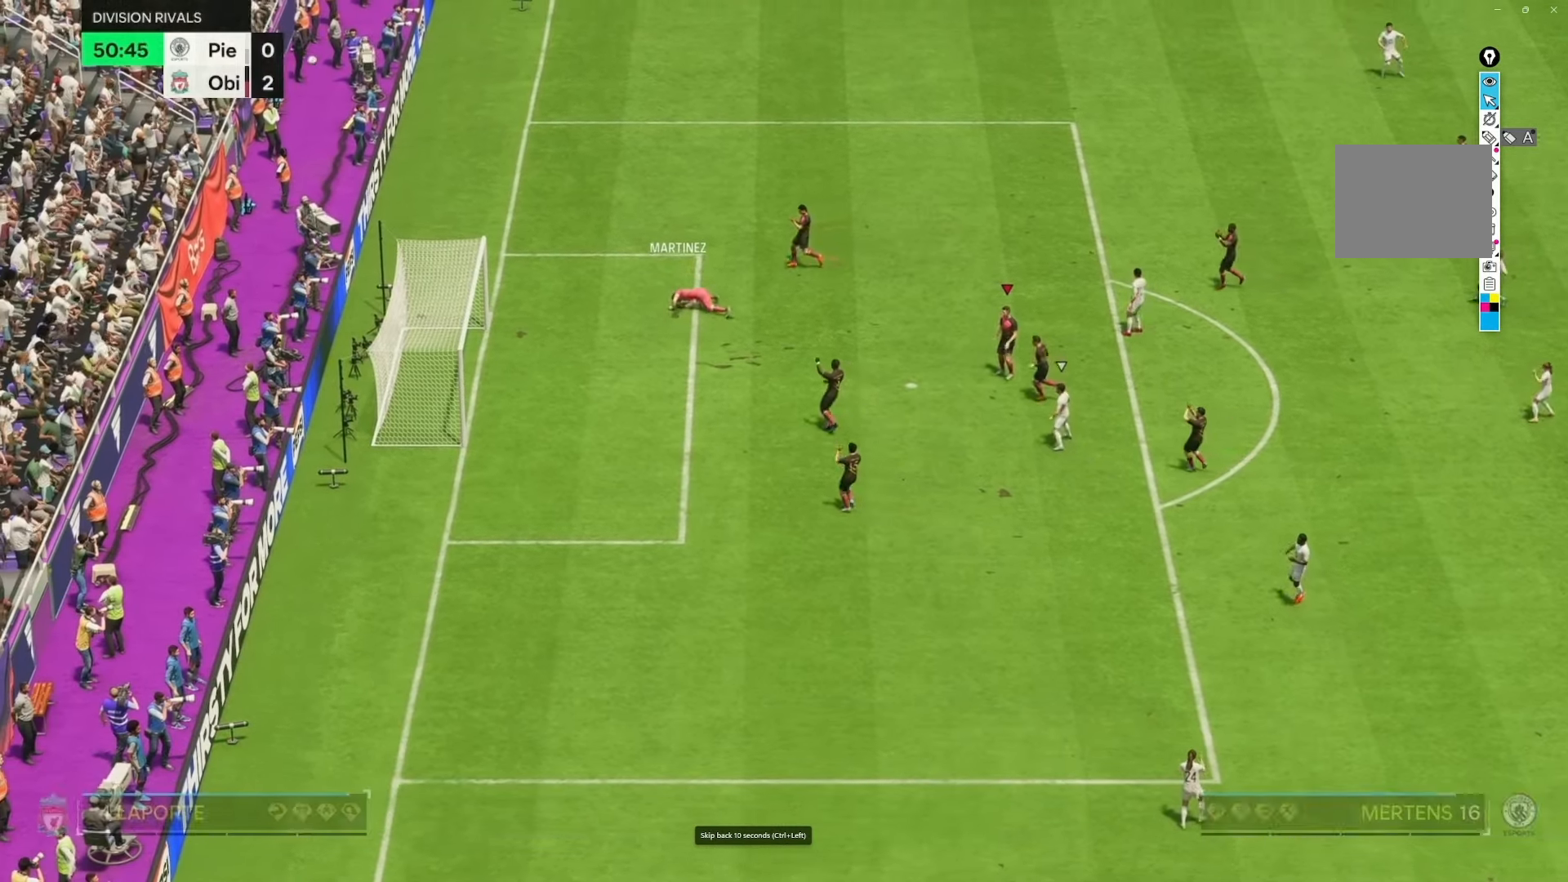
{"dt_ms": 500, "buttons": [], "left_stick": "center", "right_stick": "center", "events": []}
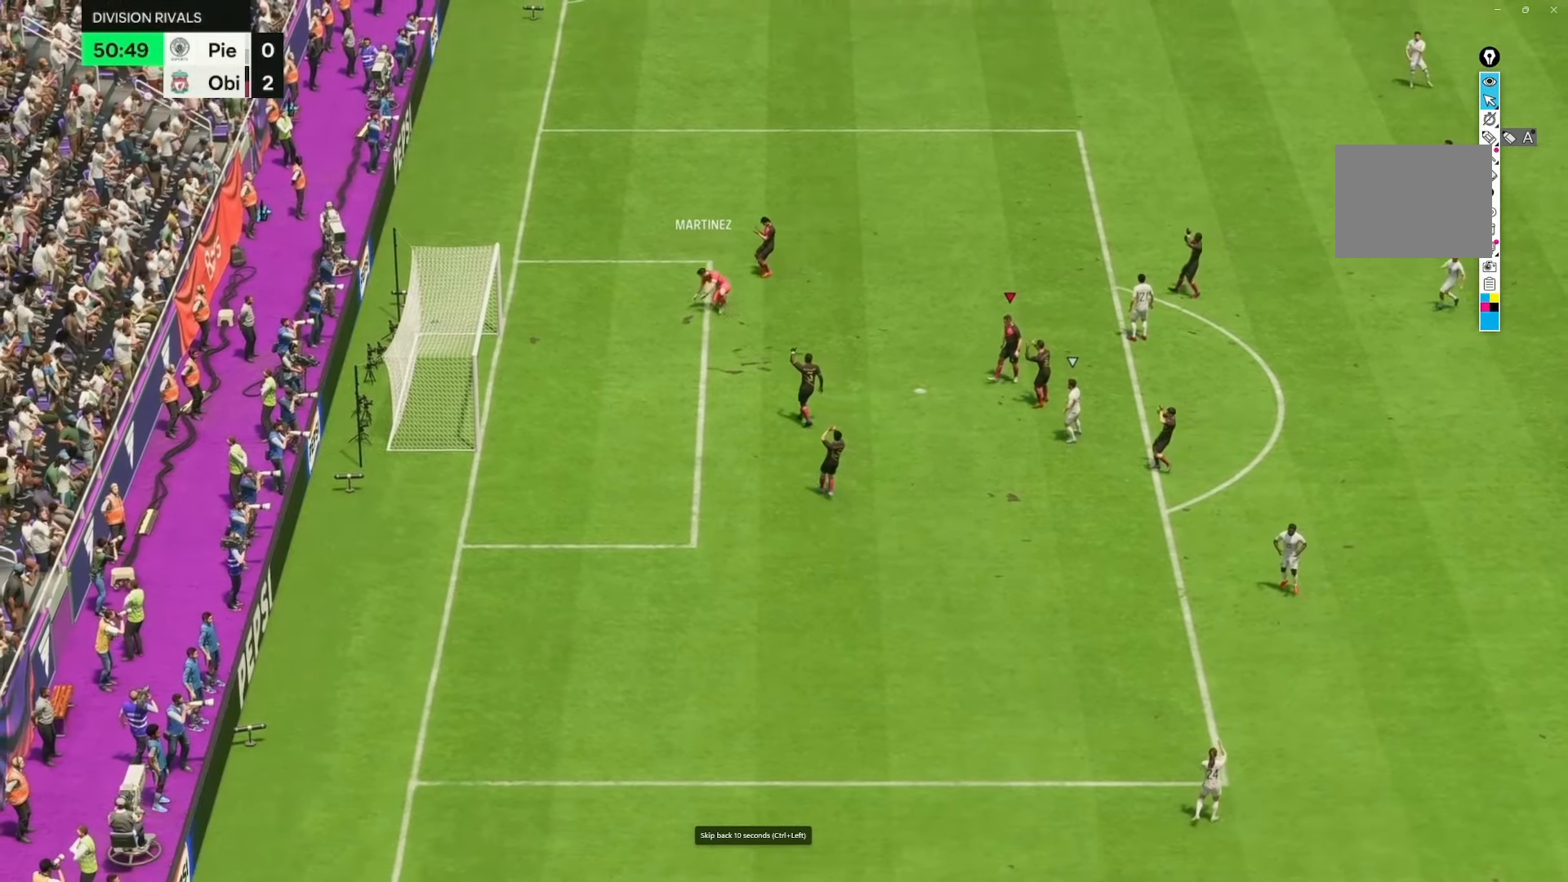
{"dt_ms": 500, "buttons": [], "left_stick": "center", "right_stick": "center", "events": []}
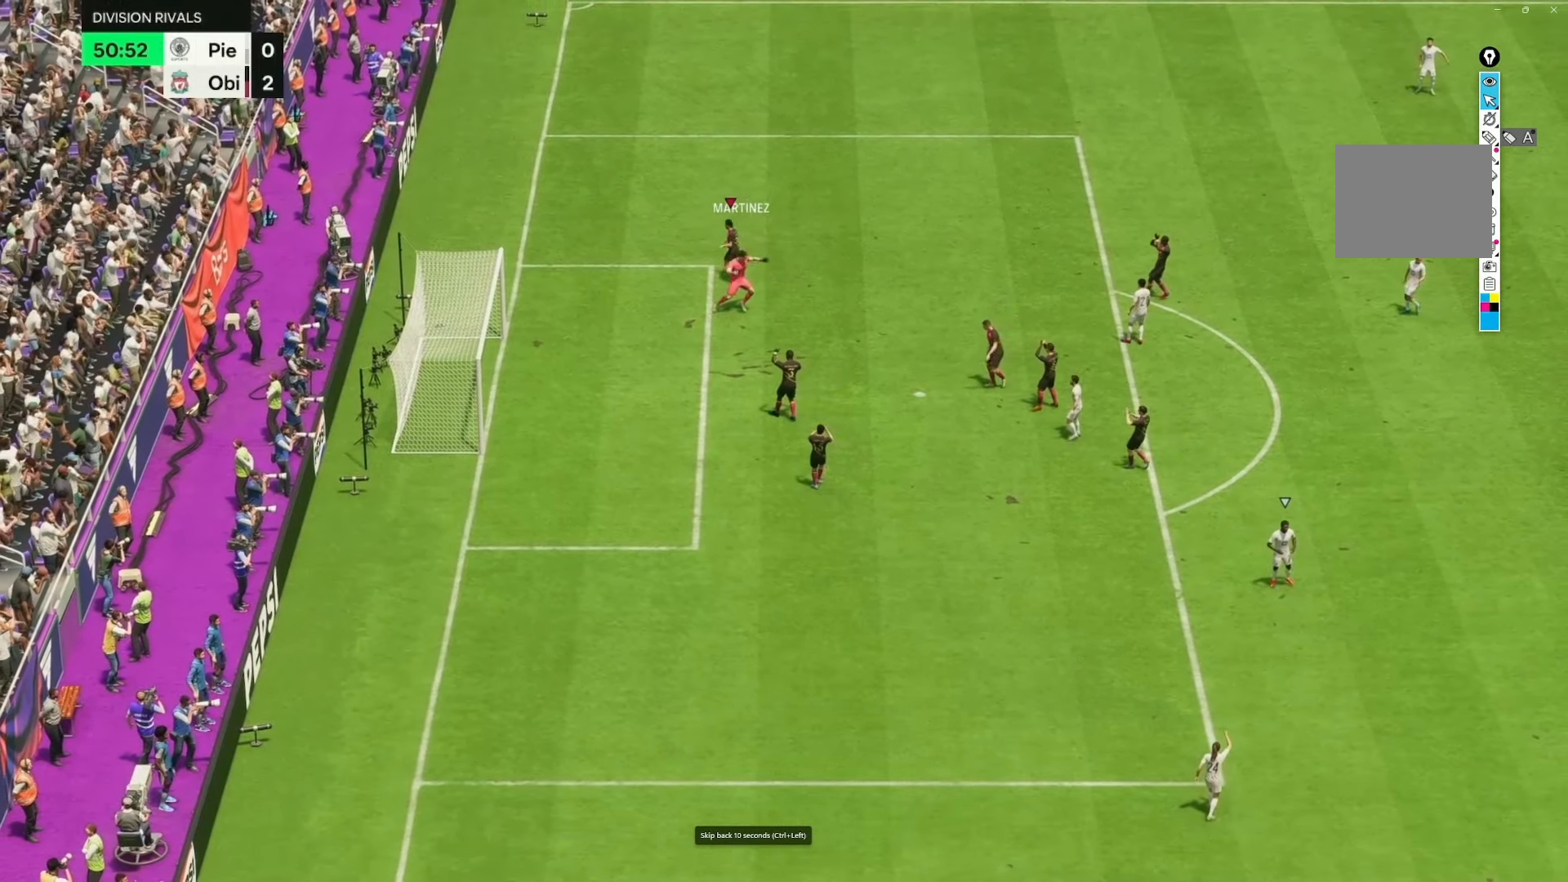
{"dt_ms": 500, "buttons": [], "left_stick": "center", "right_stick": "center", "events": []}
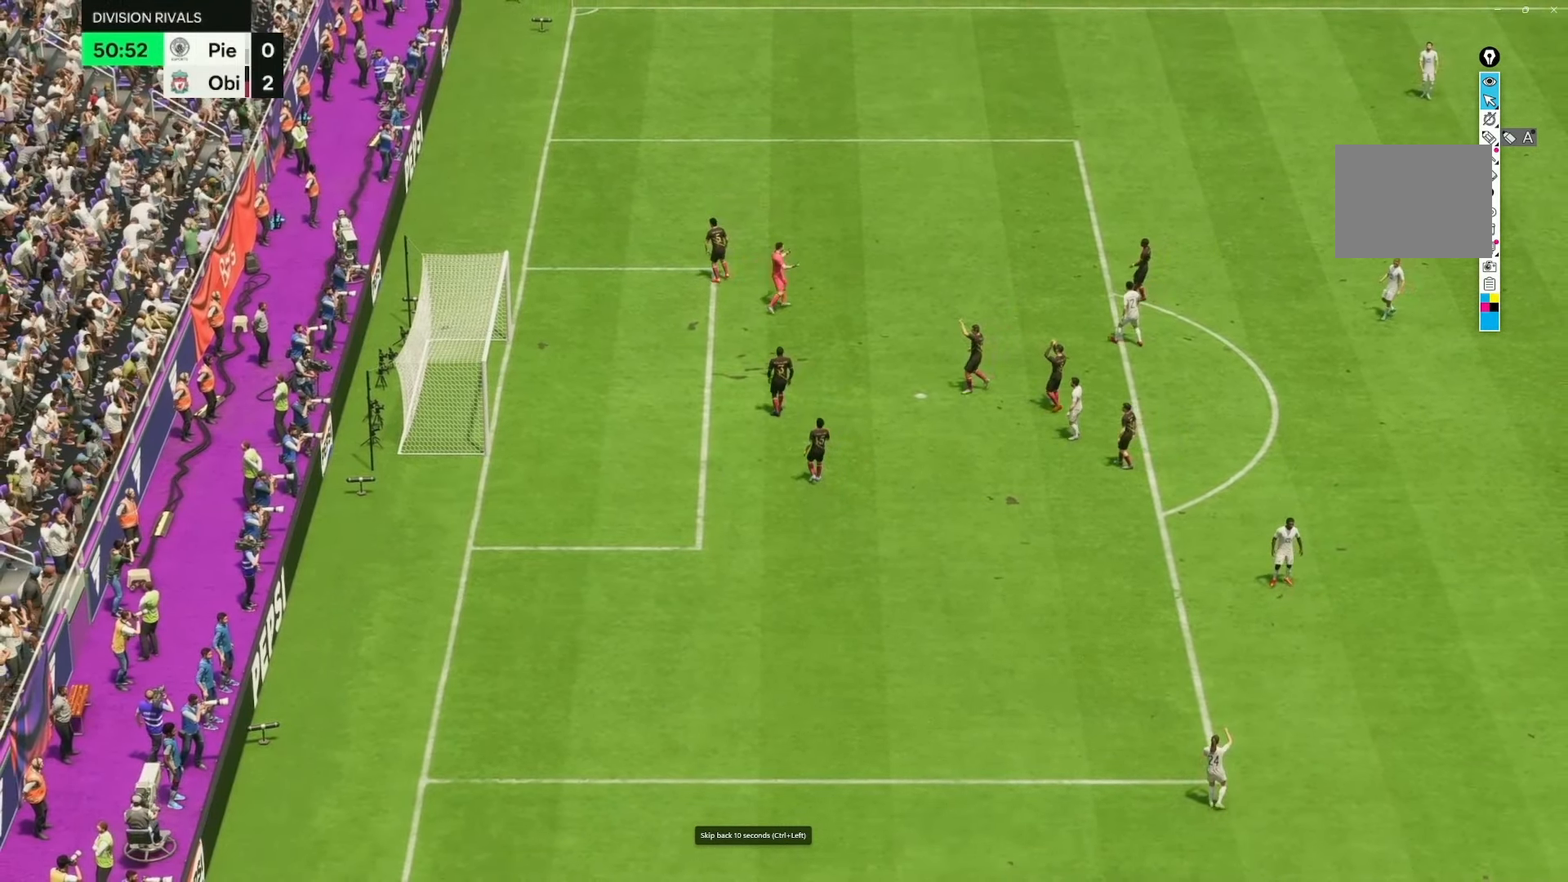
{"dt_ms": 500, "buttons": [], "left_stick": "center", "right_stick": "center", "events": []}